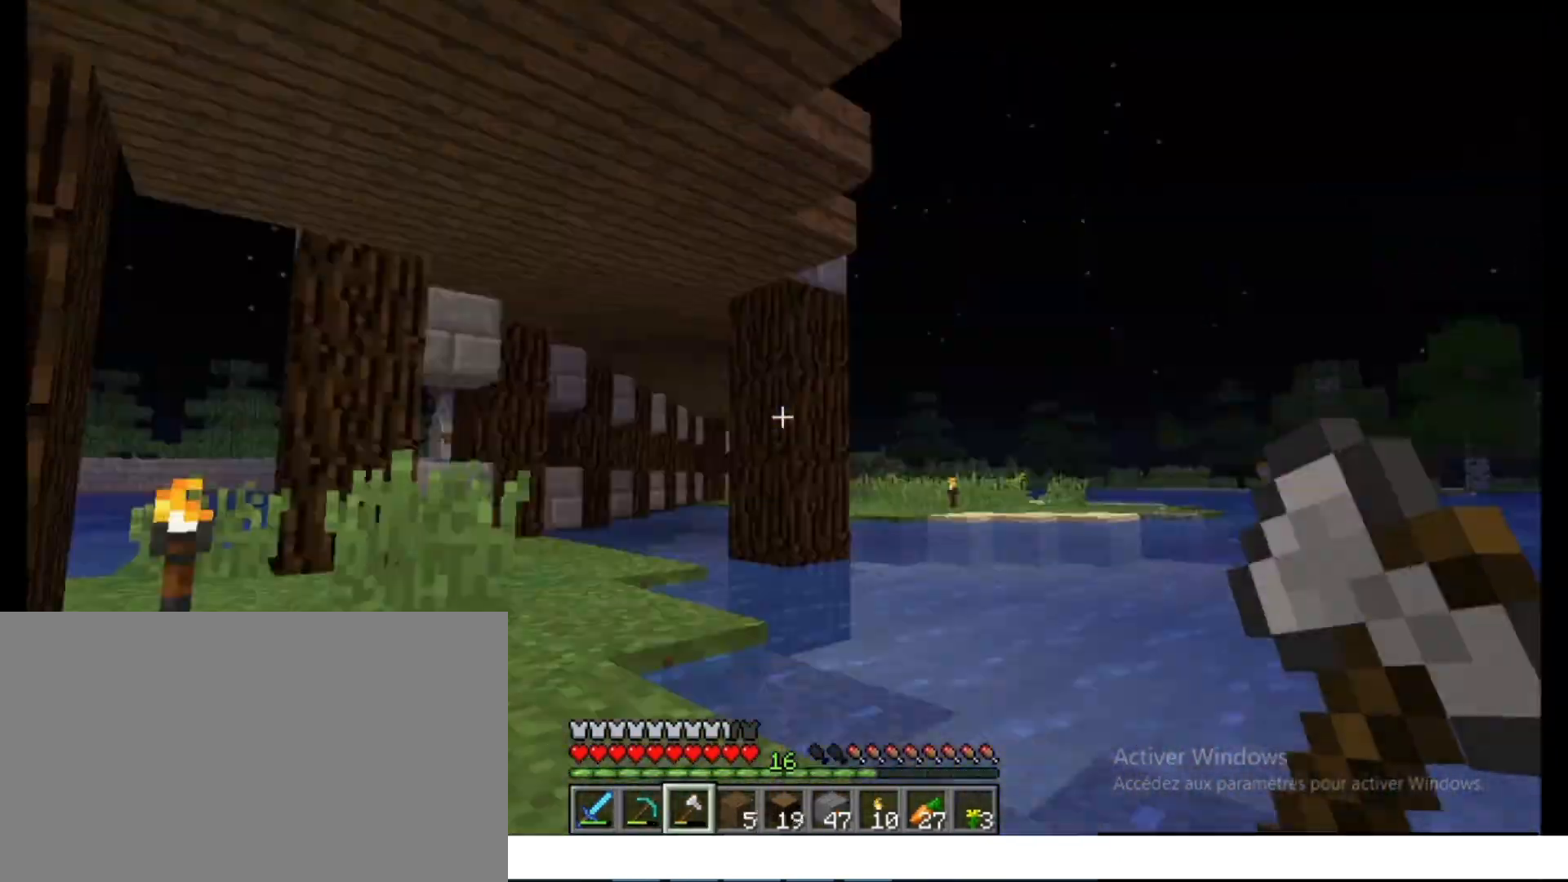
Gameplay with keyboard and mouse; each line is a JSON object with the keys and mouse buttons held at the frame after it. "events" lists presses ("down") and releases ("up") of "1", "2", "3", "4", "5", "a", "alt", "c", "caps_lock", "ctrl", "d", "e", "g", "q", "r", "s", "shift", "space", "t", "tab", "v", "w", "x", "z", "mouse_left" and "mouse_wheel_up" between this image and that frame as [ms after this image, input, new state], when the widget could be followed in between; "f", "mouse_middle" and "mouse_right" appear only as held states. "mouse_left", "mouse_middle", "mouse_right", "mouse_wheel_up" = the "left", "middle", "right", "wheel_up" buttons of the "mouse" list. No other keys are recorded. Fast repeated clicks can show as one long hold. Not read: mouse_move.
{"keys": [], "mouse": ["right"]}
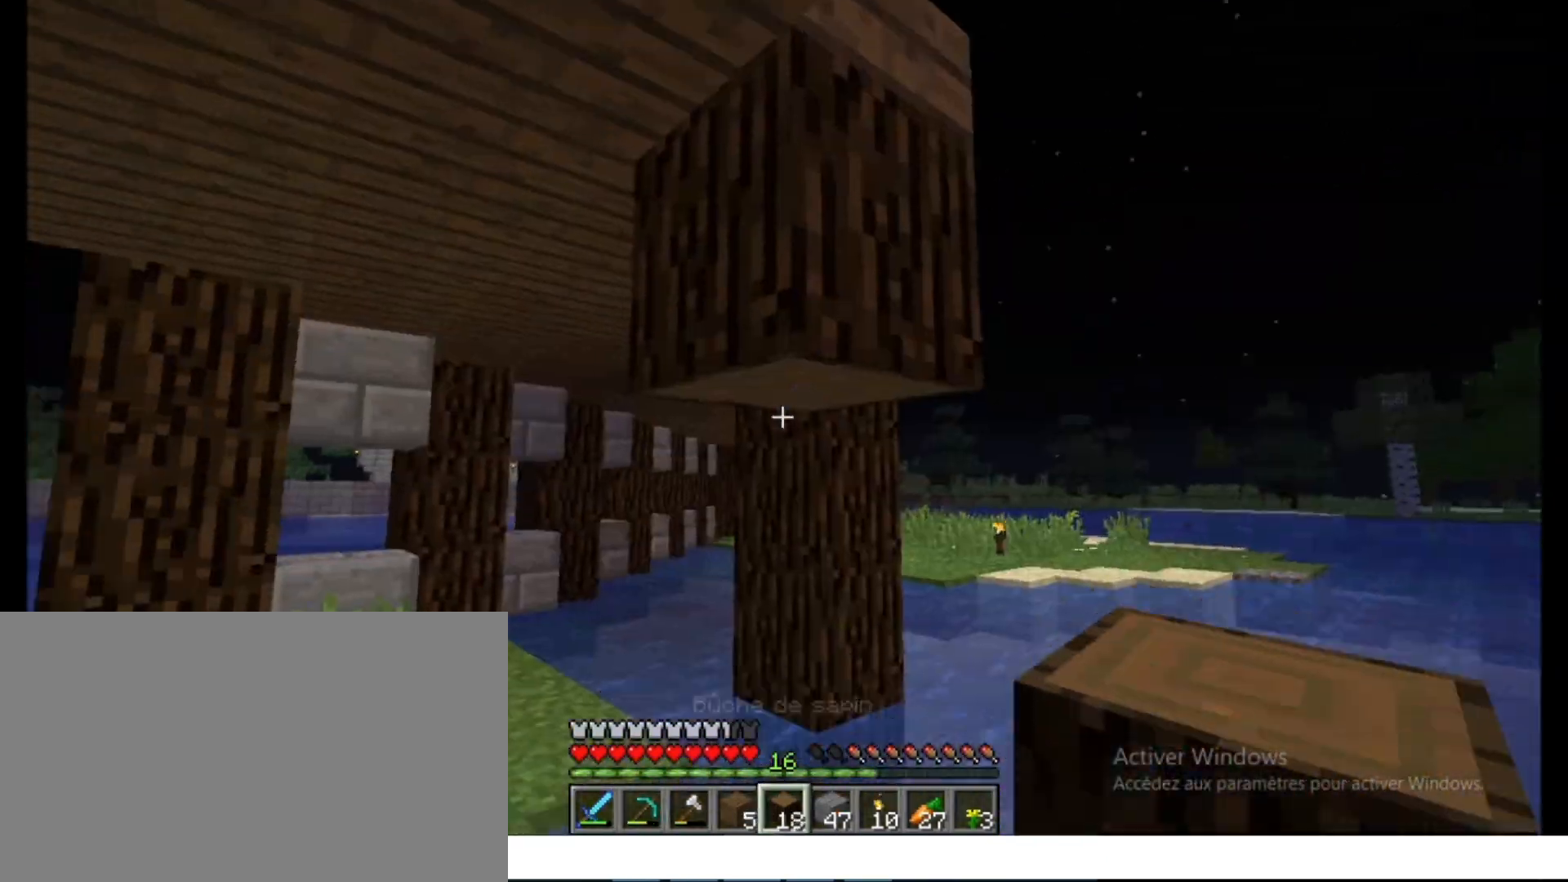
{"keys": [], "mouse": []}
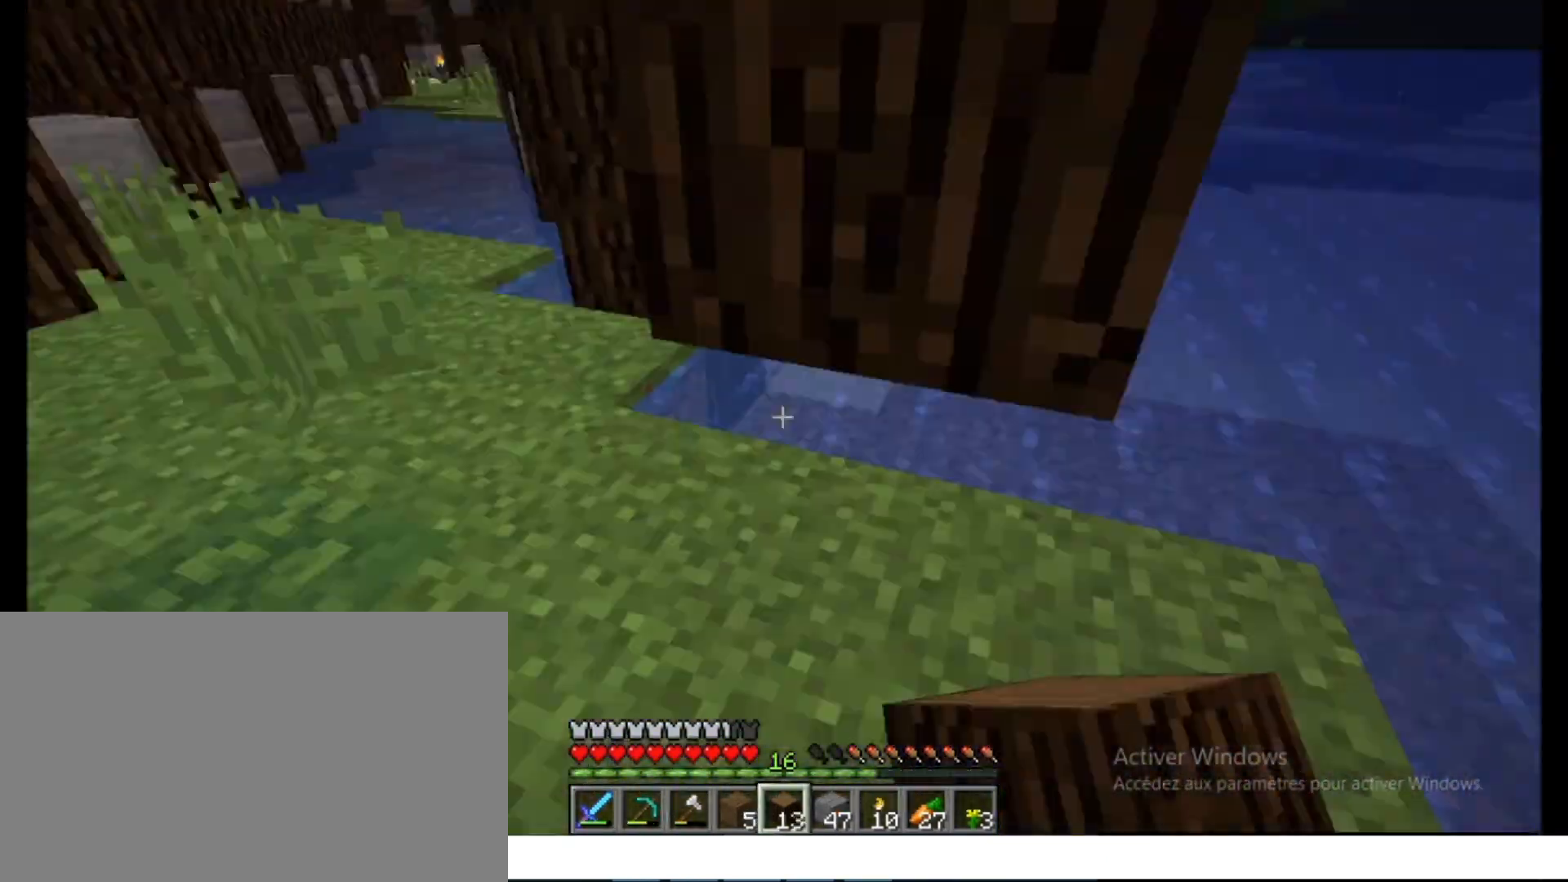
{"keys": ["d"], "mouse": [], "events": [[133, "q", "down"], [150, "q", "up"], [200, "z", "down"], [217, "q", "down"], [283, "z", "up"], [333, "s", "down"], [350, "q", "up"], [383, "s", "up"], [467, "d", "down"], [483, "d", "up"], [500, "d", "down"]]}
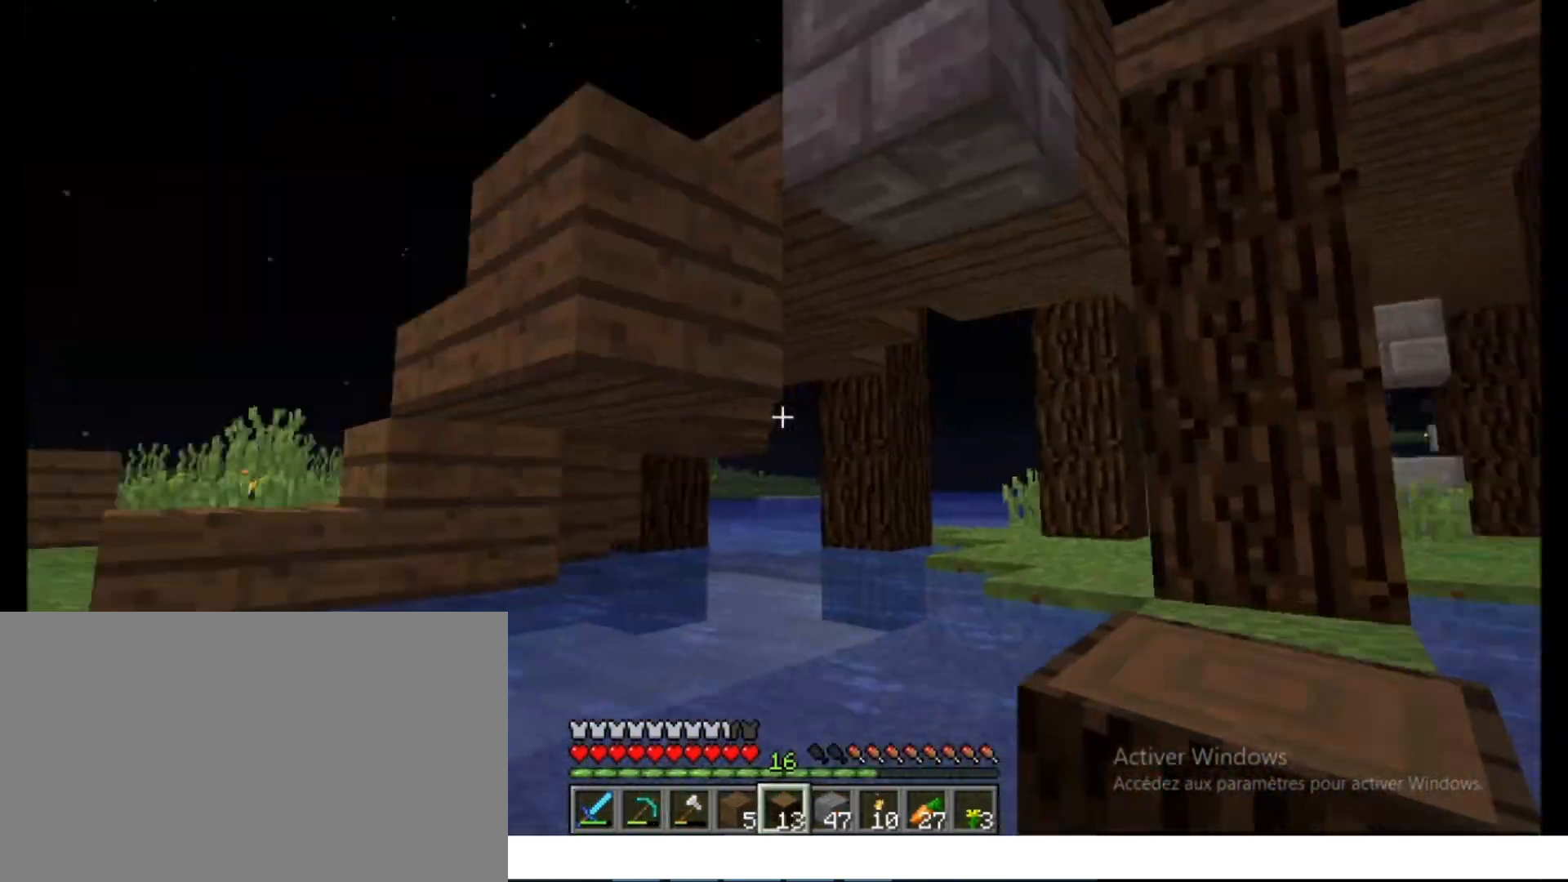
{"keys": [], "mouse": ["left"], "events": [[17, "d", "up"], [67, "q", "down"], [83, "q", "up"], [117, "d", "down"], [233, "d", "up"], [483, "mouse_left", "down"]]}
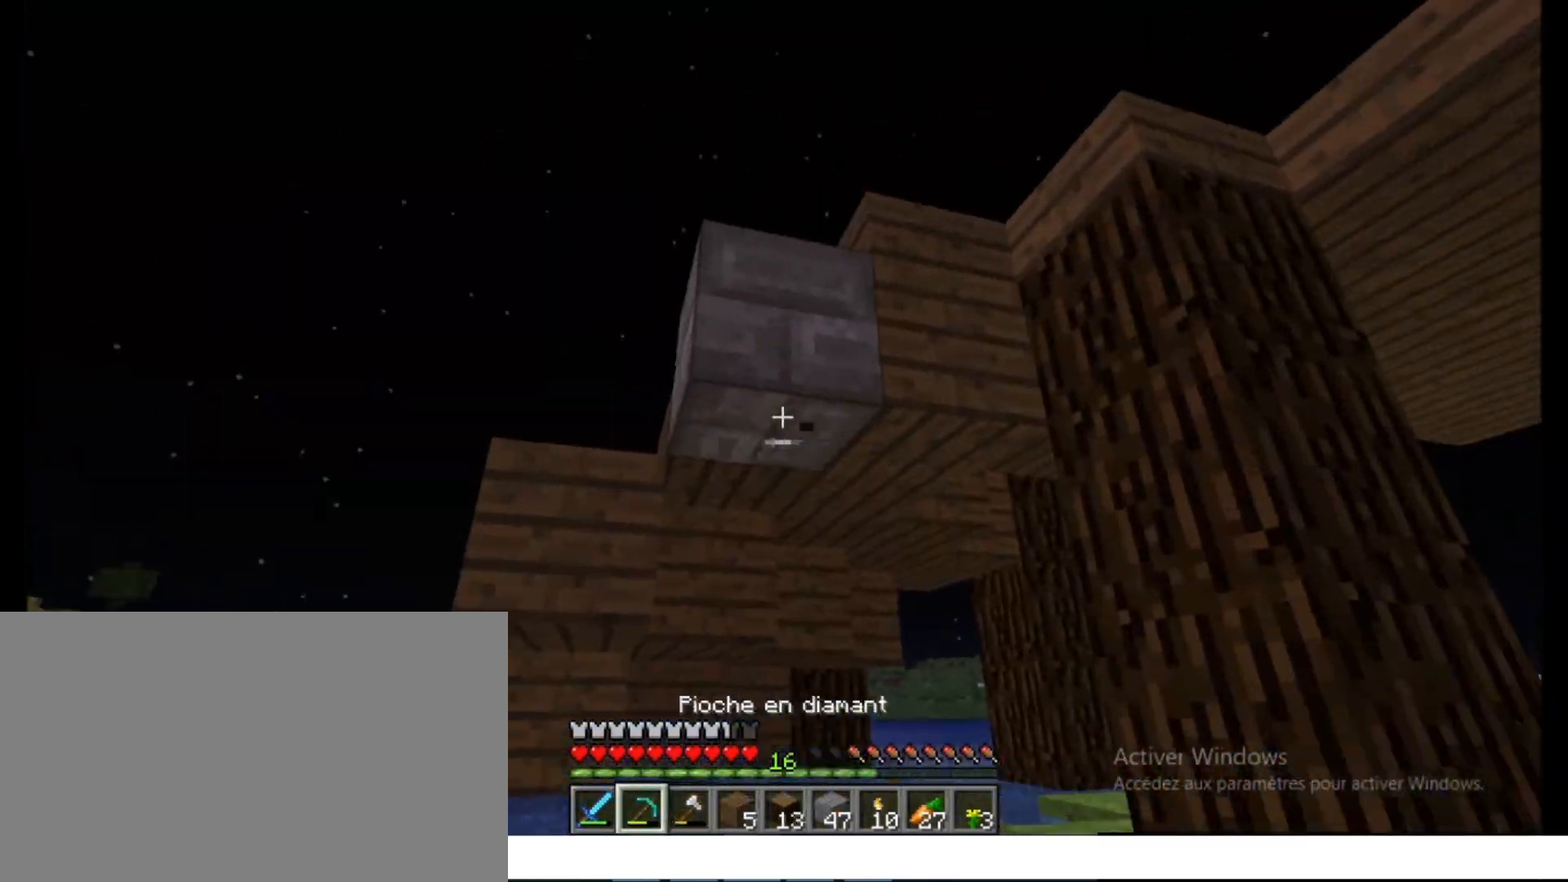
{"keys": [], "mouse": [], "events": [[67, "mouse_left", "up"], [133, "q", "down"], [183, "q", "up"], [200, "z", "down"], [267, "z", "up"]]}
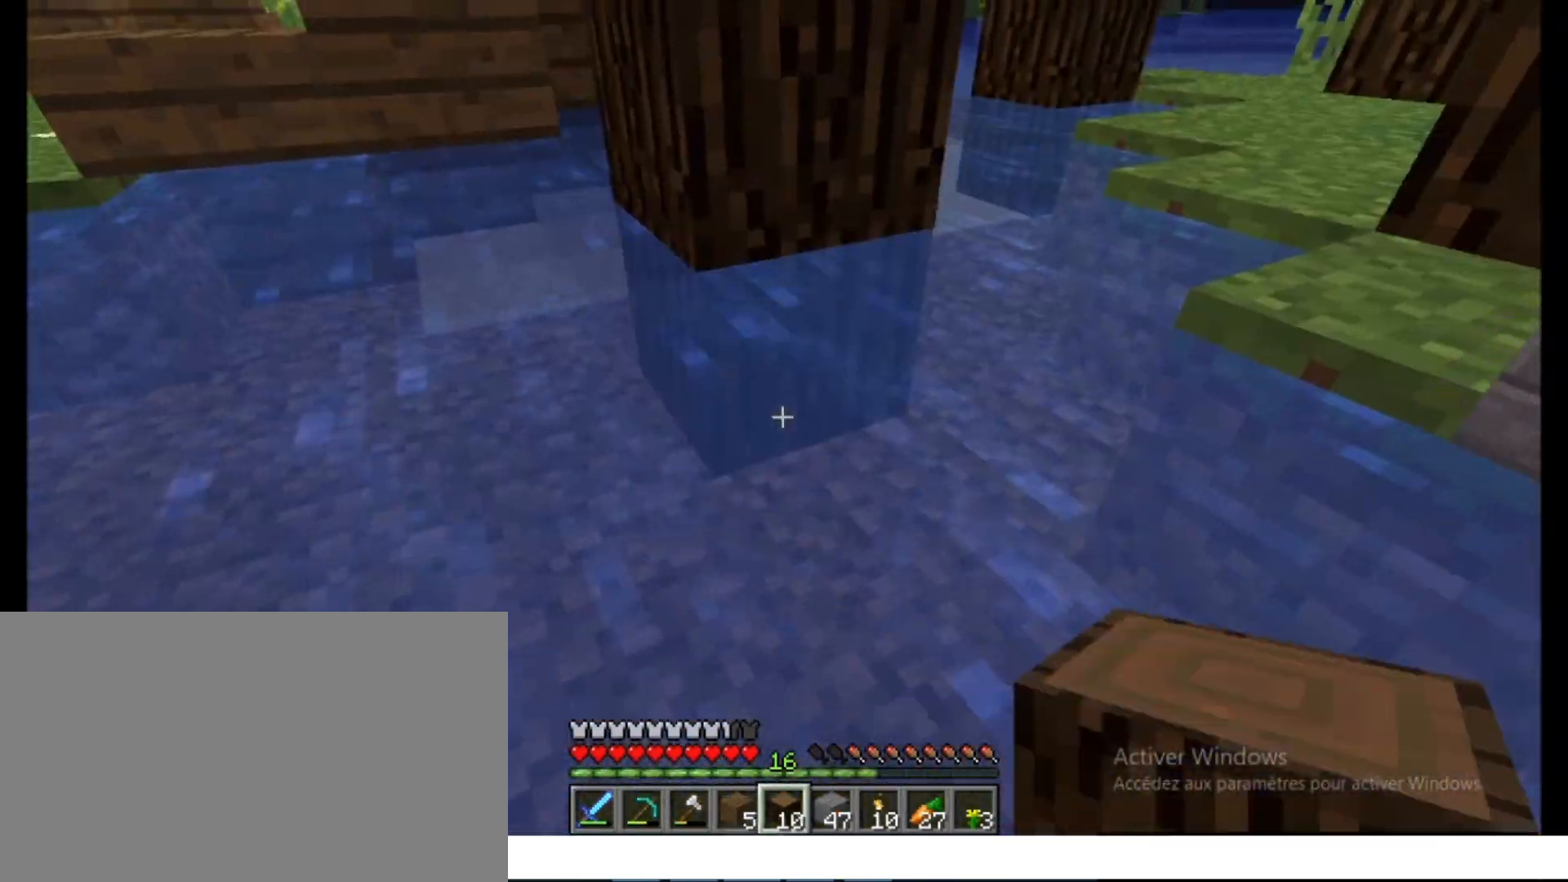
{"keys": [], "mouse": ["left"], "events": [[33, "z", "down"], [67, "d", "down"], [67, "z", "up"], [83, "s", "down"], [100, "d", "up"], [183, "q", "down"], [267, "s", "up"], [300, "z", "down"], [317, "q", "up"], [450, "z", "up"], [467, "mouse_left", "down"]]}
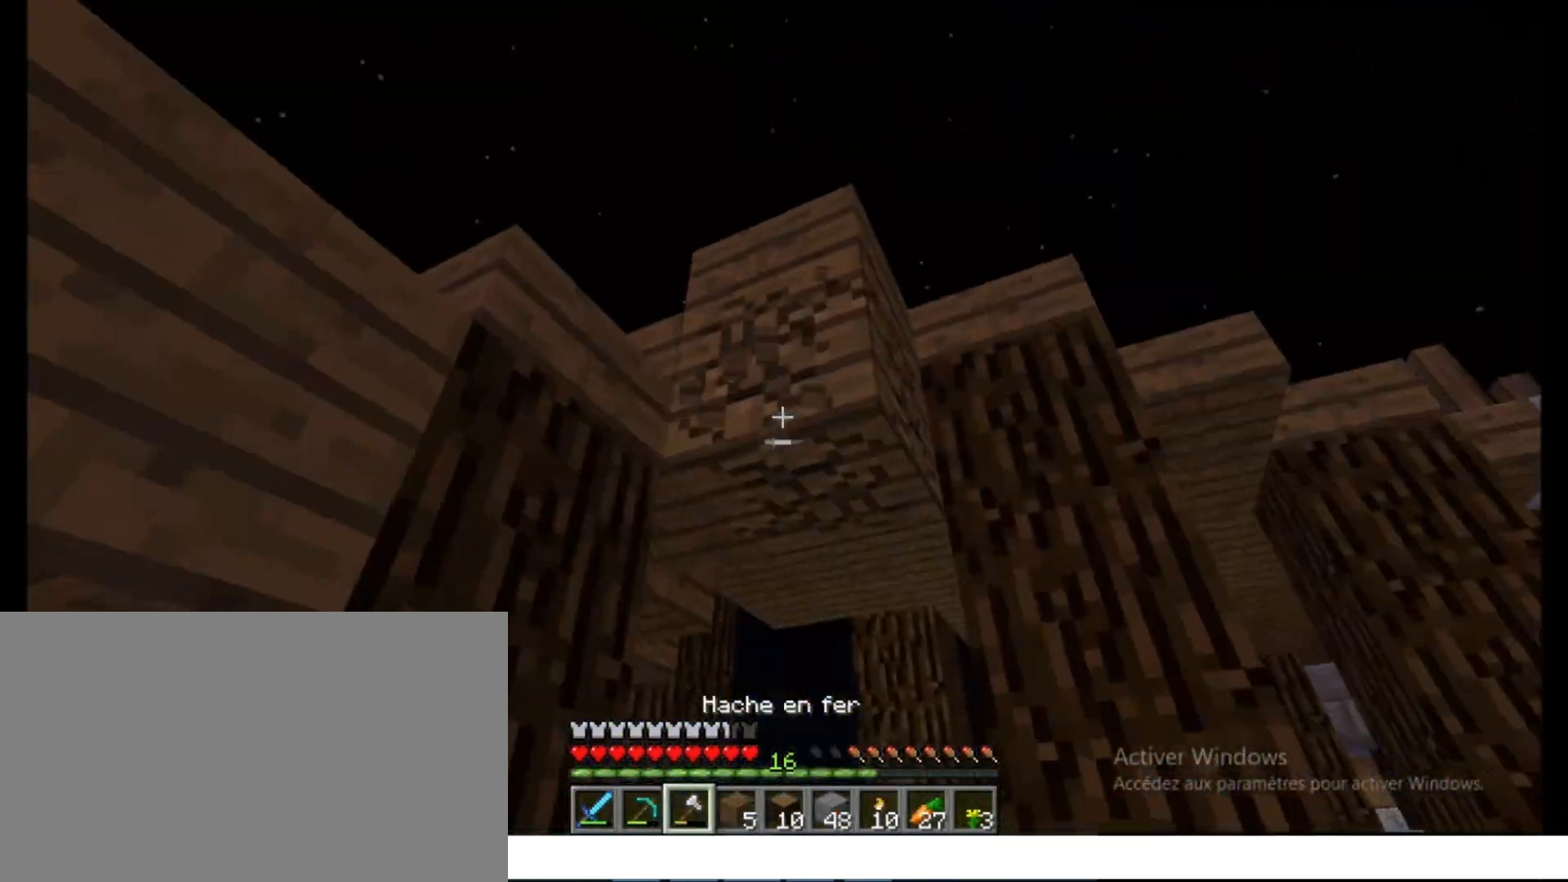
{"keys": ["q", "z"], "mouse": [], "events": [[17, "z", "down"], [33, "mouse_left", "up"], [100, "z", "up"], [150, "s", "down"], [167, "space", "down"], [200, "q", "down"], [317, "space", "up"], [333, "q", "up"], [333, "s", "up"], [367, "mouse_left", "down"], [383, "q", "down"], [400, "q", "up"], [450, "q", "down"], [467, "mouse_left", "up"], [467, "z", "down"], [483, "z", "up"], [500, "z", "down"]]}
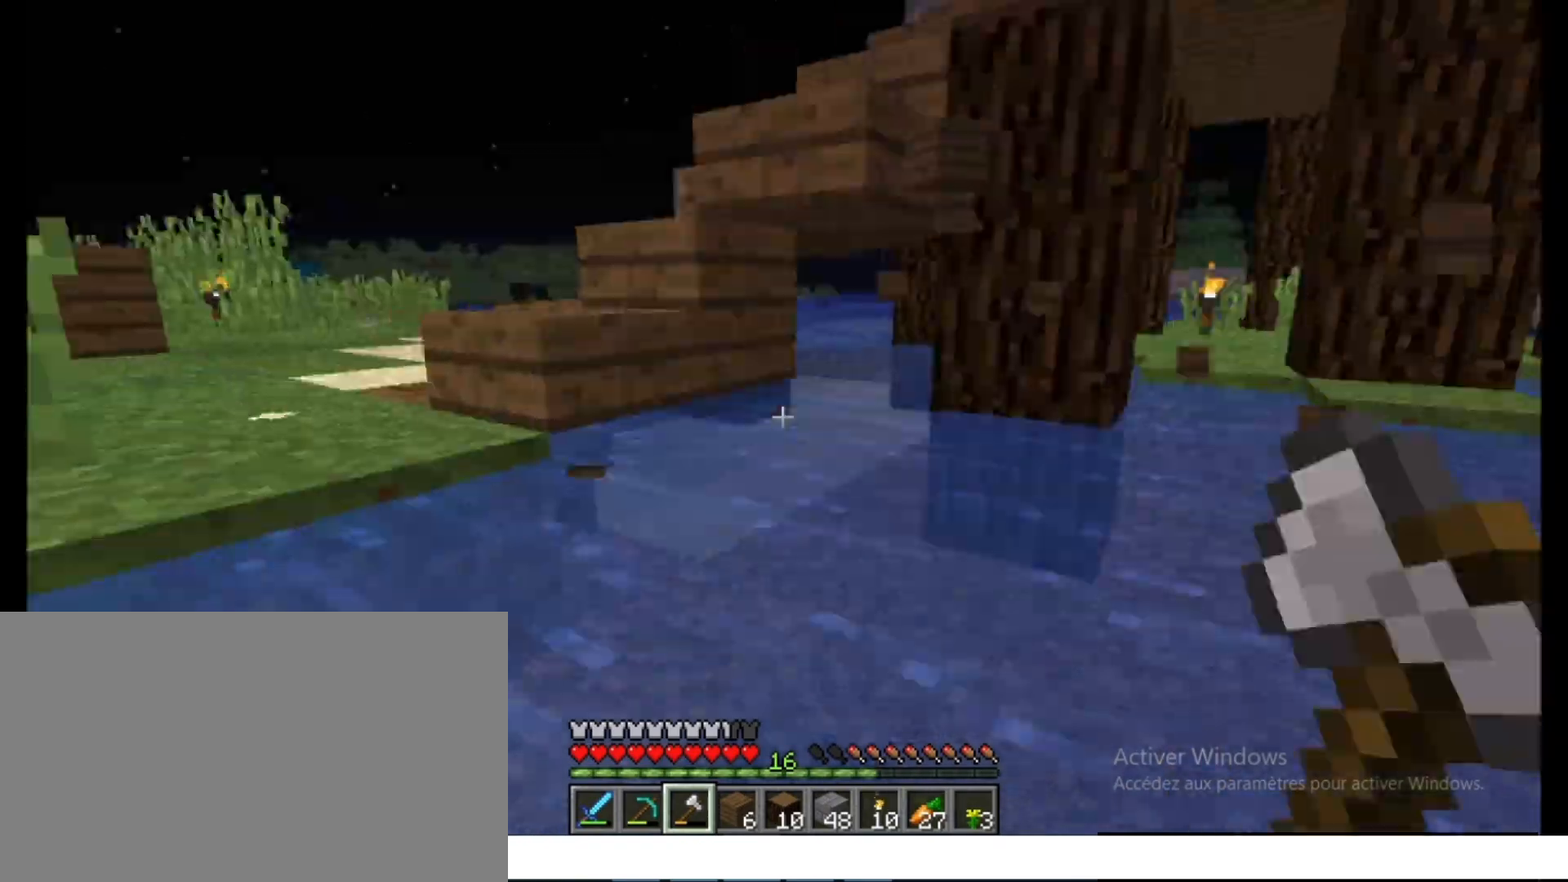
{"keys": [], "mouse": [], "events": [[83, "space", "down"], [83, "z", "up"], [133, "space", "up"], [150, "q", "up"], [217, "z", "down"], [233, "z", "up"]]}
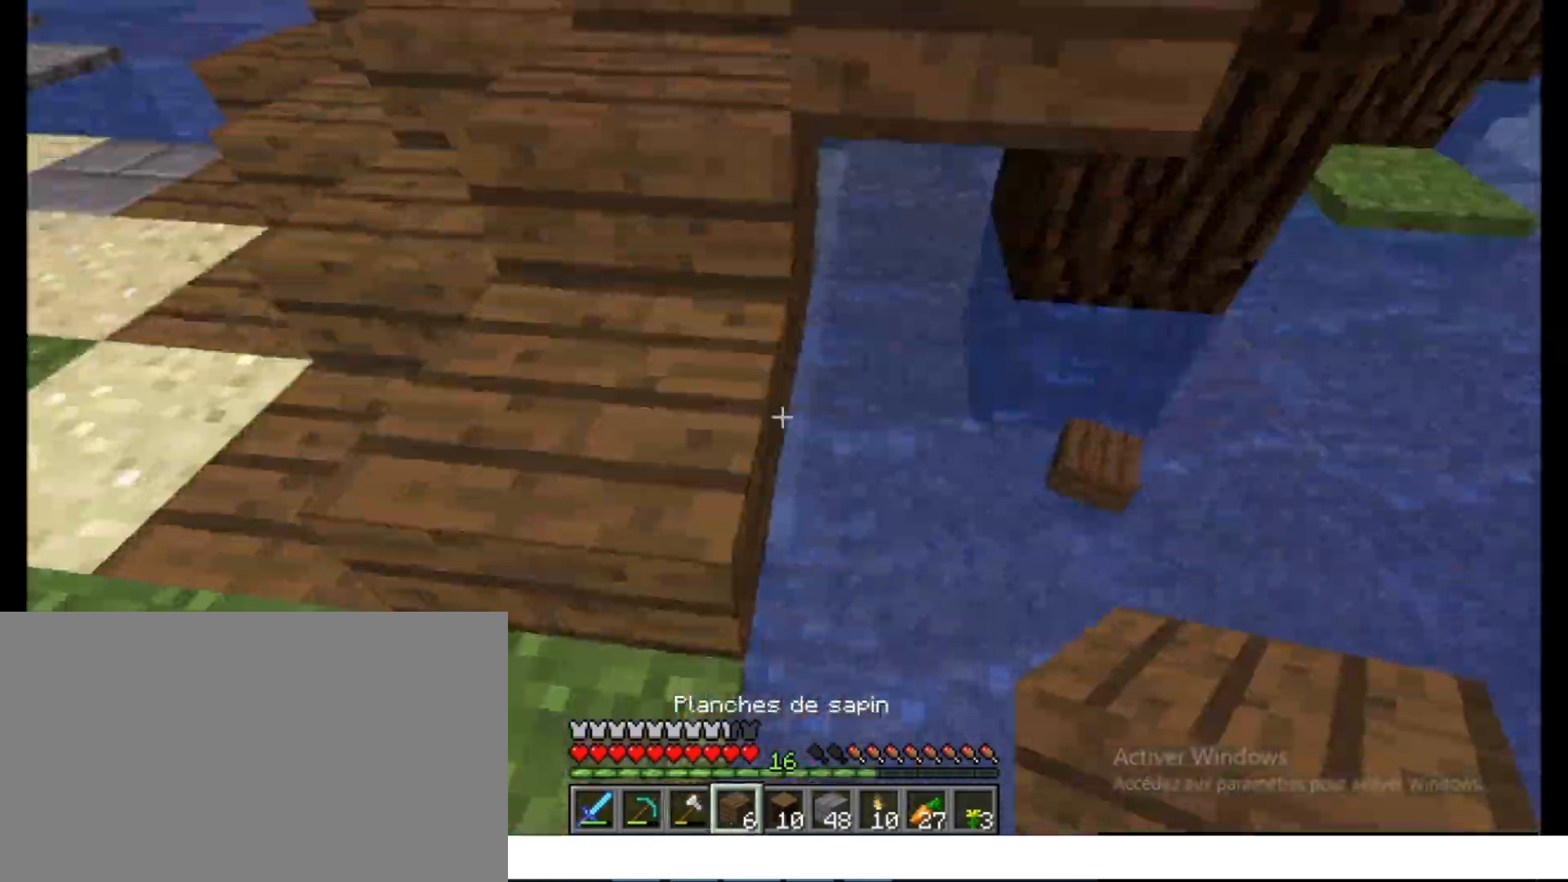
{"keys": [], "mouse": [], "events": [[67, "q", "down"], [83, "z", "down"], [117, "q", "up"], [133, "d", "down"], [133, "z", "up"], [150, "d", "up"], [150, "z", "down"], [183, "z", "up"], [250, "ctrl", "down"], [250, "z", "down"], [300, "ctrl", "up"], [317, "d", "down"], [317, "z", "up"], [350, "d", "up"], [450, "ctrl", "down"], [483, "ctrl", "up"]]}
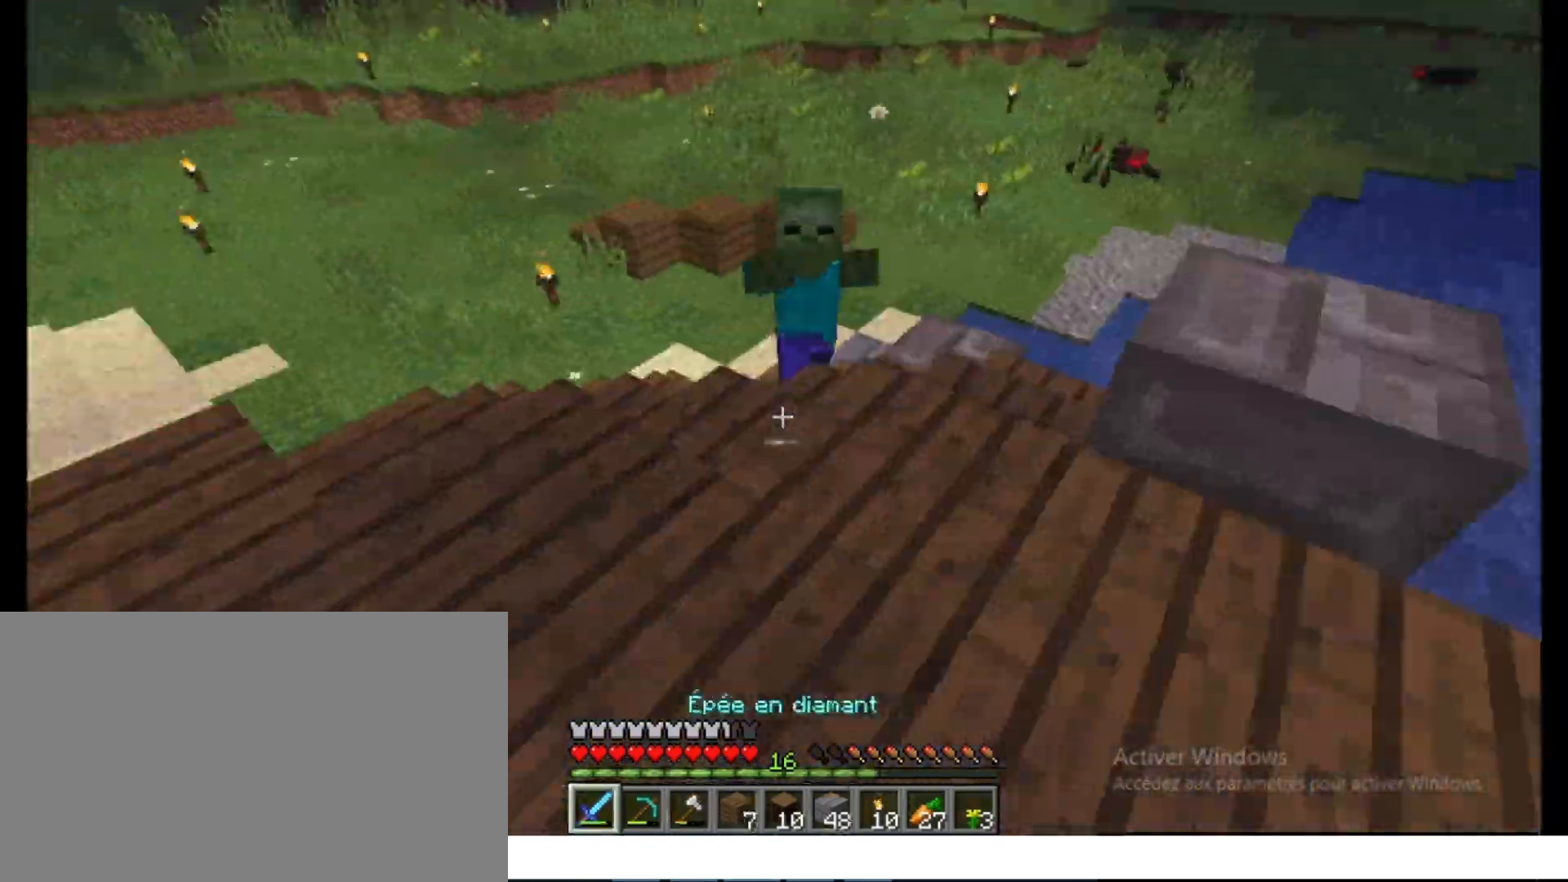
{"keys": ["z"], "mouse": [], "events": [[17, "ctrl", "down"], [33, "z", "down"], [50, "ctrl", "up"], [67, "z", "up"], [83, "z", "down"], [167, "ctrl", "down"], [200, "ctrl", "up"], [217, "mouse_left", "down"], [217, "z", "up"], [233, "mouse_left", "up"], [250, "z", "down"], [317, "z", "up"], [367, "q", "down"], [383, "s", "down"], [400, "q", "up"], [417, "s", "up"], [433, "z", "down"], [450, "mouse_left", "down"], [450, "z", "up"], [467, "mouse_left", "up"], [483, "z", "down"]]}
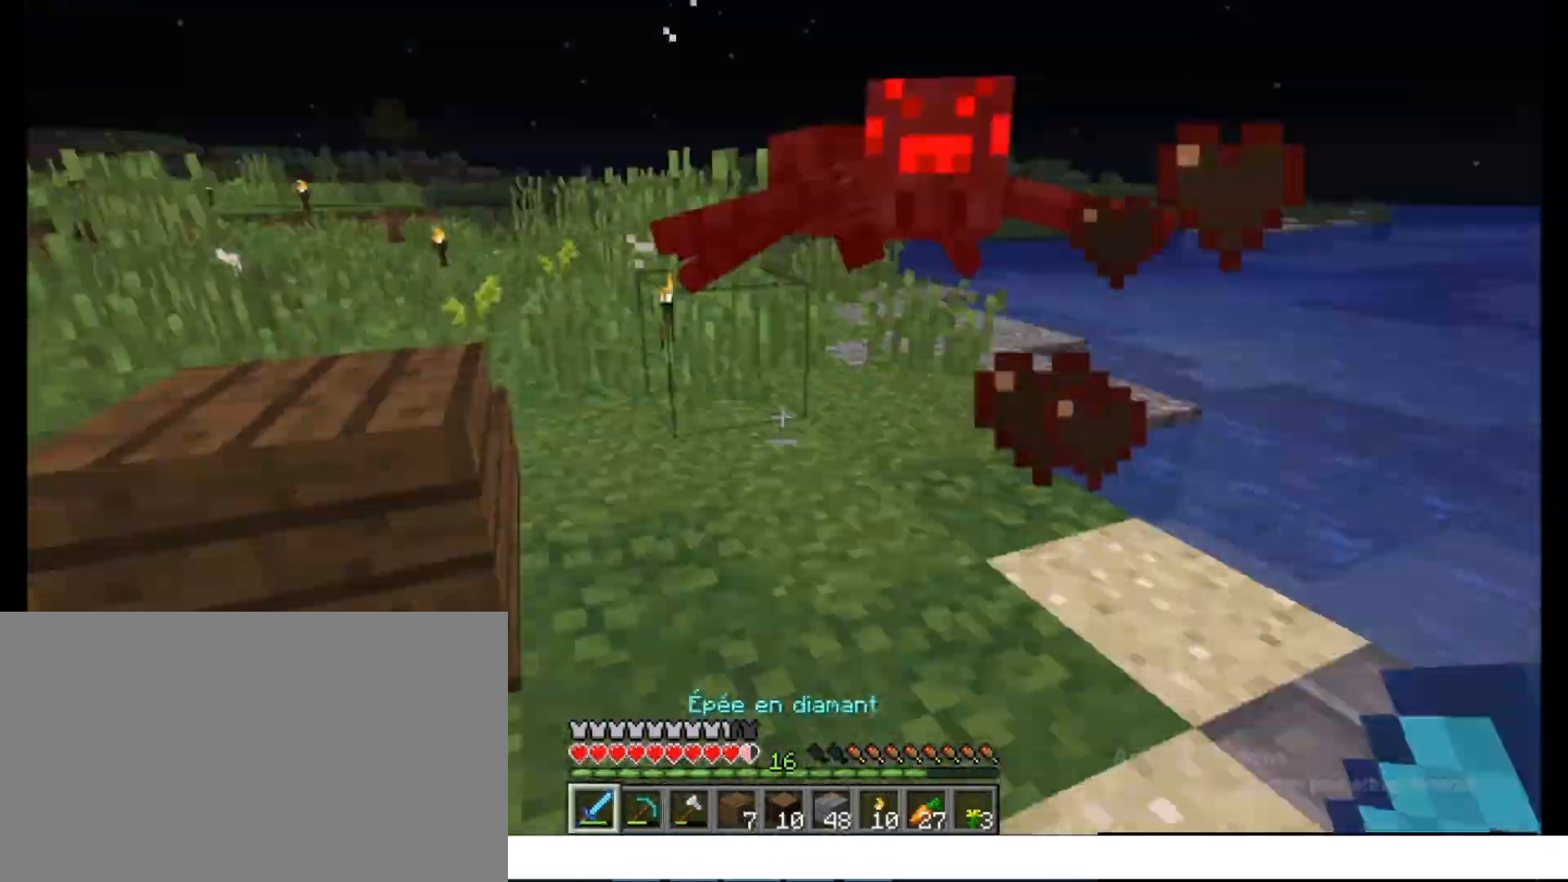
{"keys": ["q", "z"], "mouse": ["left"], "events": [[33, "mouse_left", "down"], [33, "z", "up"], [50, "mouse_left", "up"], [67, "z", "down"], [100, "z", "up"], [133, "q", "down"], [150, "q", "up"], [167, "mouse_left", "down"], [183, "mouse_left", "up"], [200, "mouse_left", "down"], [217, "mouse_left", "up"], [267, "mouse_left", "down"], [367, "z", "down"], [400, "z", "up"], [483, "z", "down"], [500, "q", "down"]]}
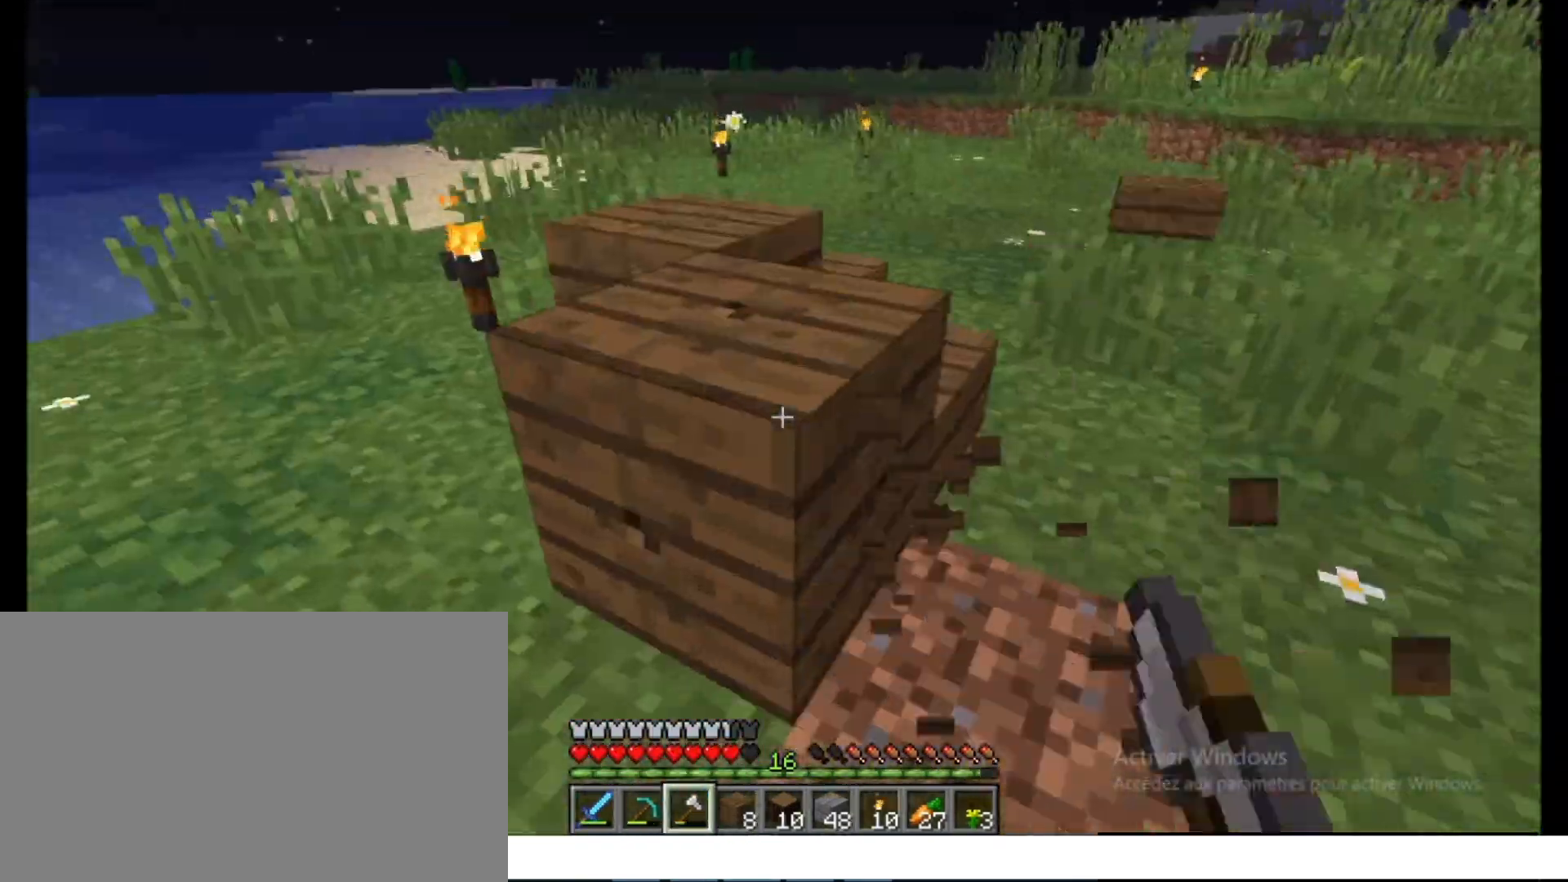
{"keys": ["q"], "mouse": [], "events": [[50, "z", "up"], [150, "q", "up"], [217, "q", "down"], [233, "q", "up"], [283, "q", "down"], [317, "mouse_left", "up"], [333, "q", "up"], [333, "z", "down"], [383, "ctrl", "down"], [483, "ctrl", "up"], [483, "z", "up"], [500, "q", "down"]]}
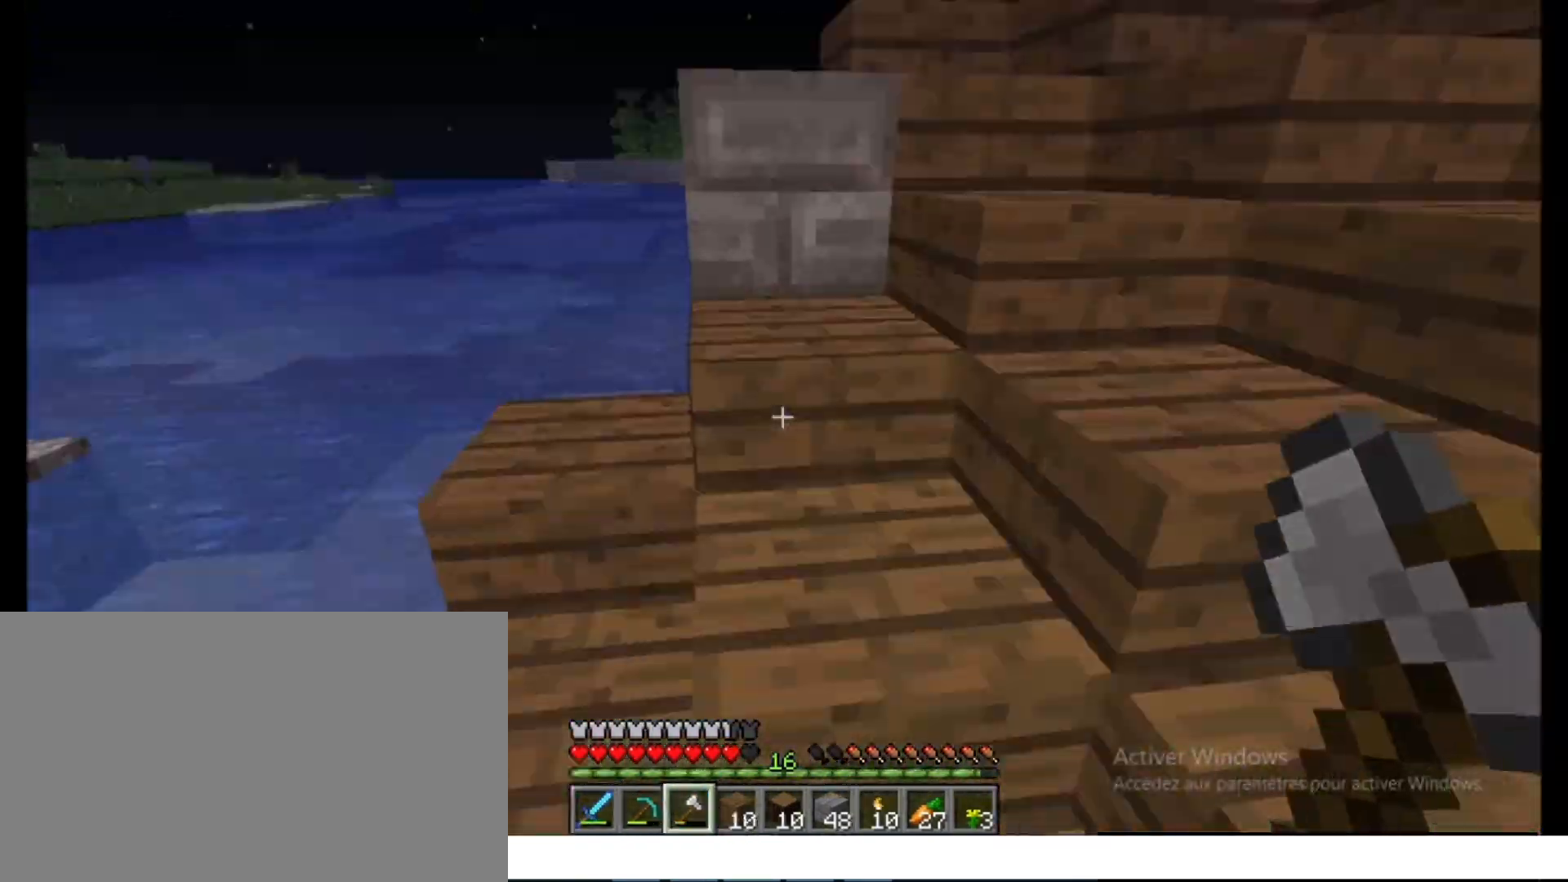
{"keys": ["f"], "mouse": []}
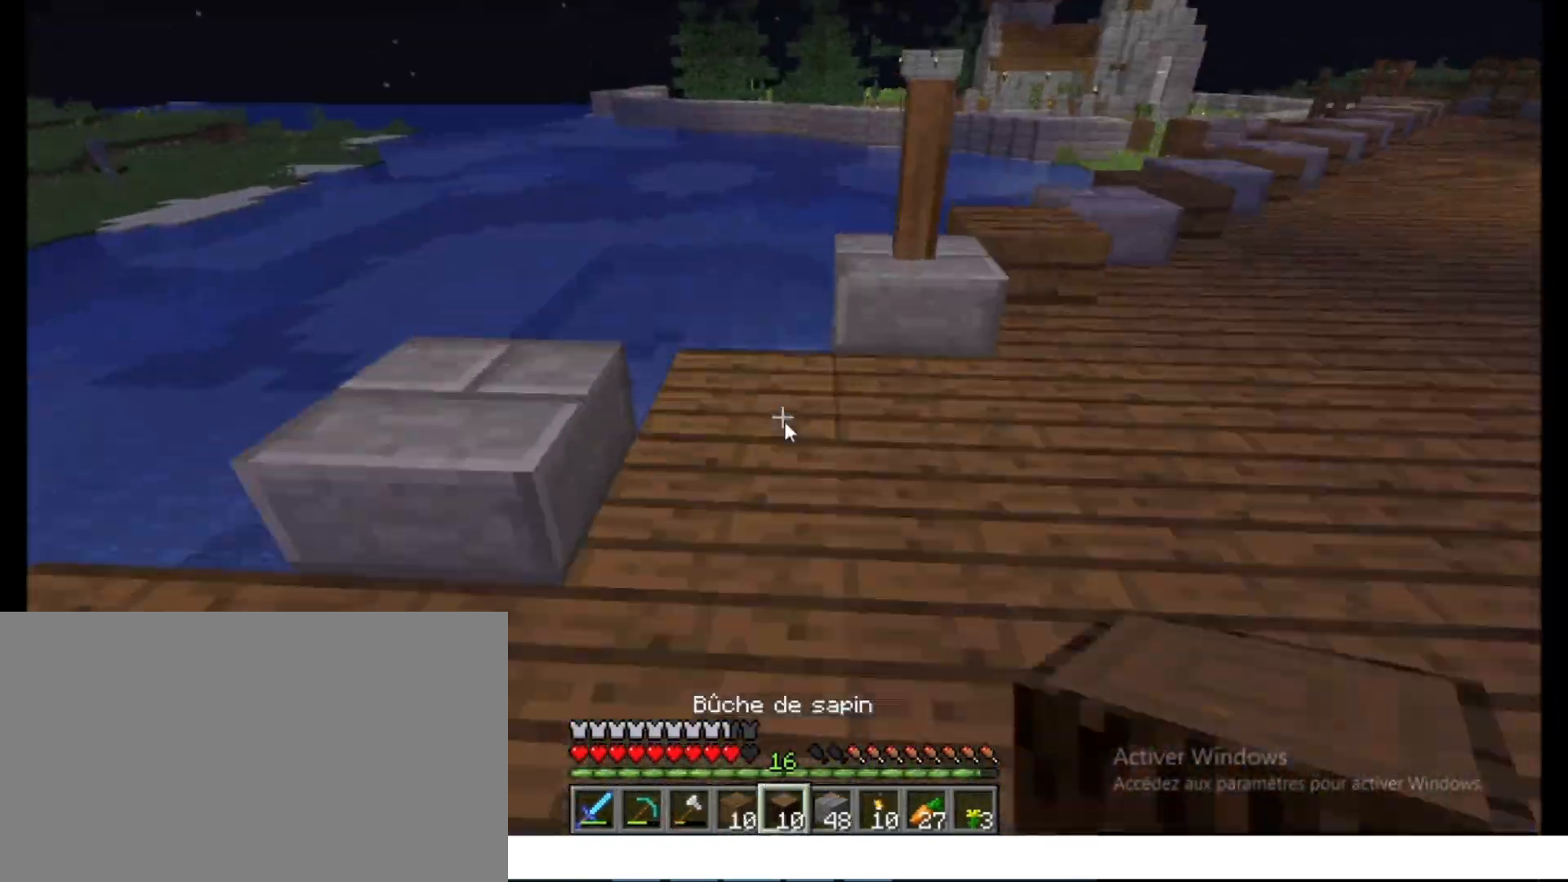
{"keys": ["z"], "mouse": []}
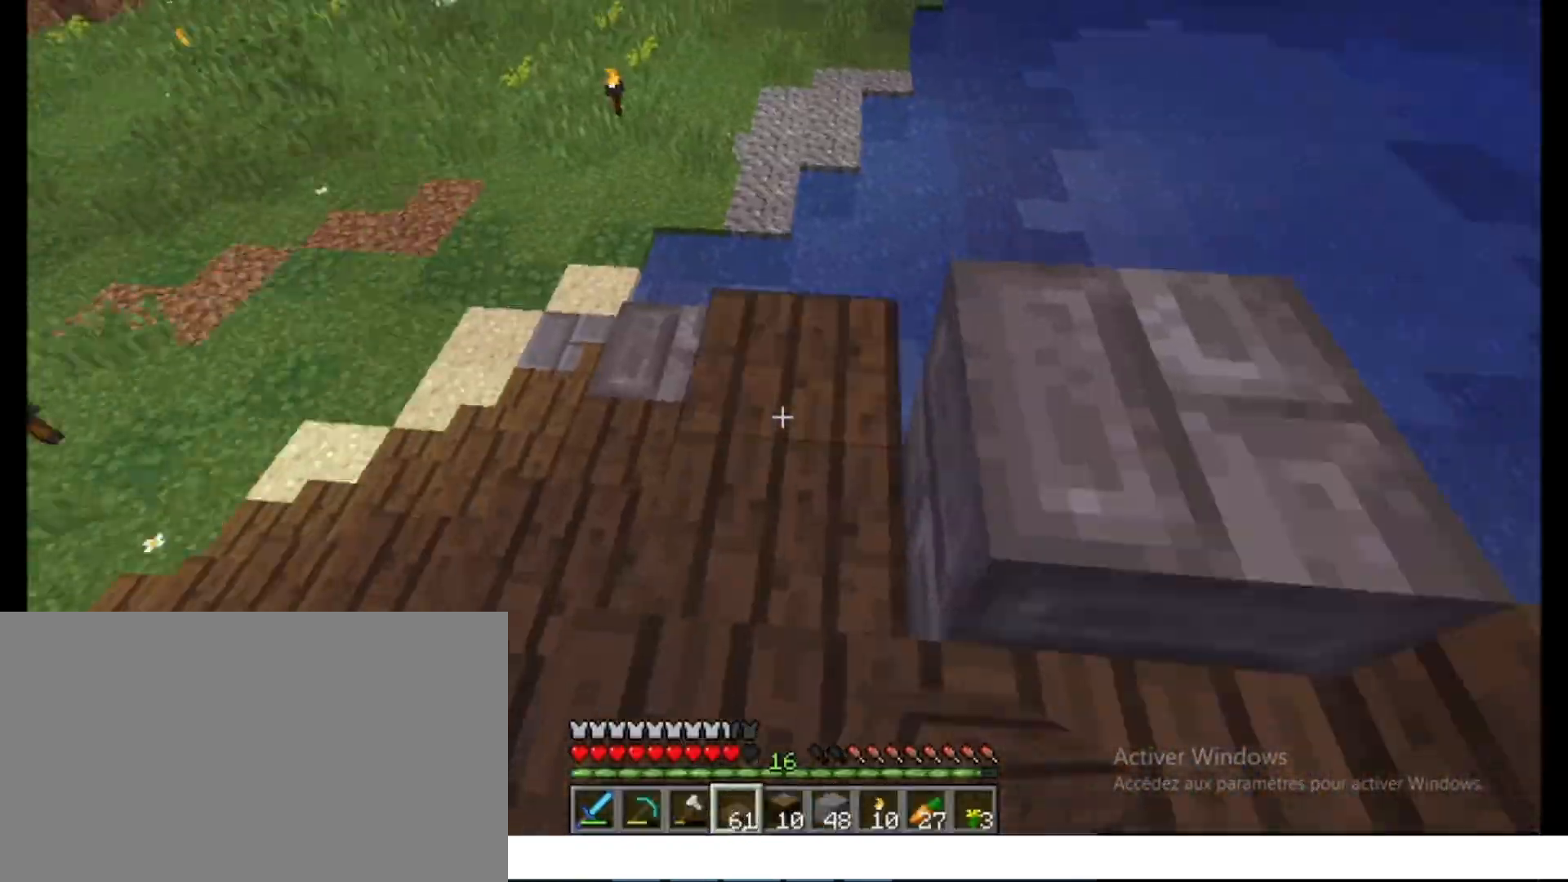
{"keys": [], "mouse": ["right"]}
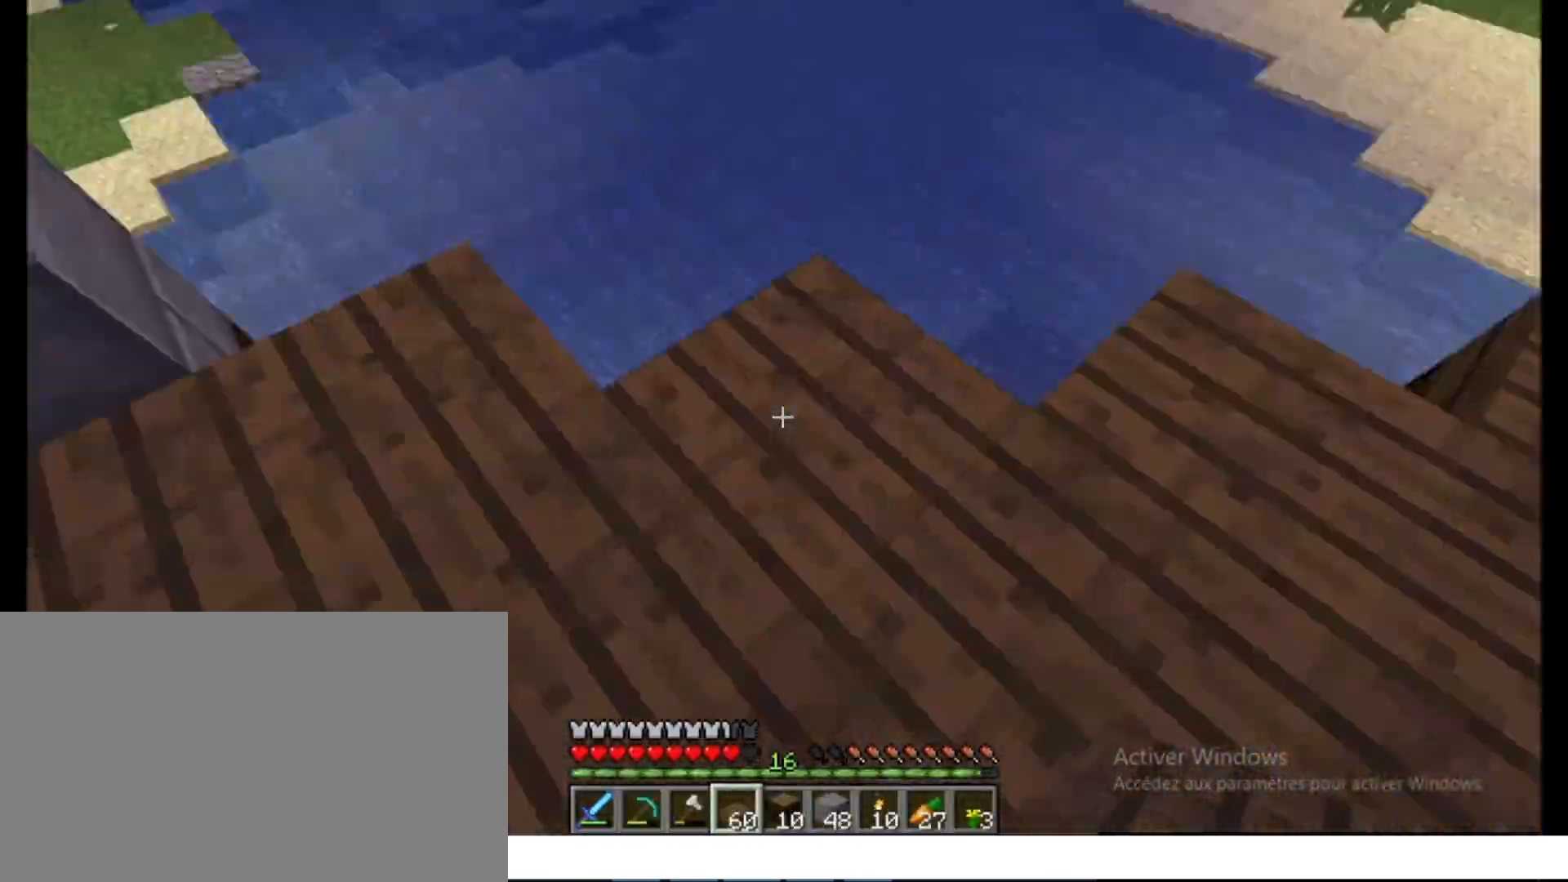
{"keys": [], "mouse": ["right"], "events": [[17, "s", "down"], [33, "s", "up"], [83, "z", "down"], [117, "z", "up"], [150, "mouse_left", "down"], [233, "mouse_left", "up"], [317, "s", "down"], [350, "s", "up"], [383, "z", "down"], [400, "z", "up"], [417, "z", "down"], [450, "d", "down"], [467, "d", "up"], [483, "z", "up"]]}
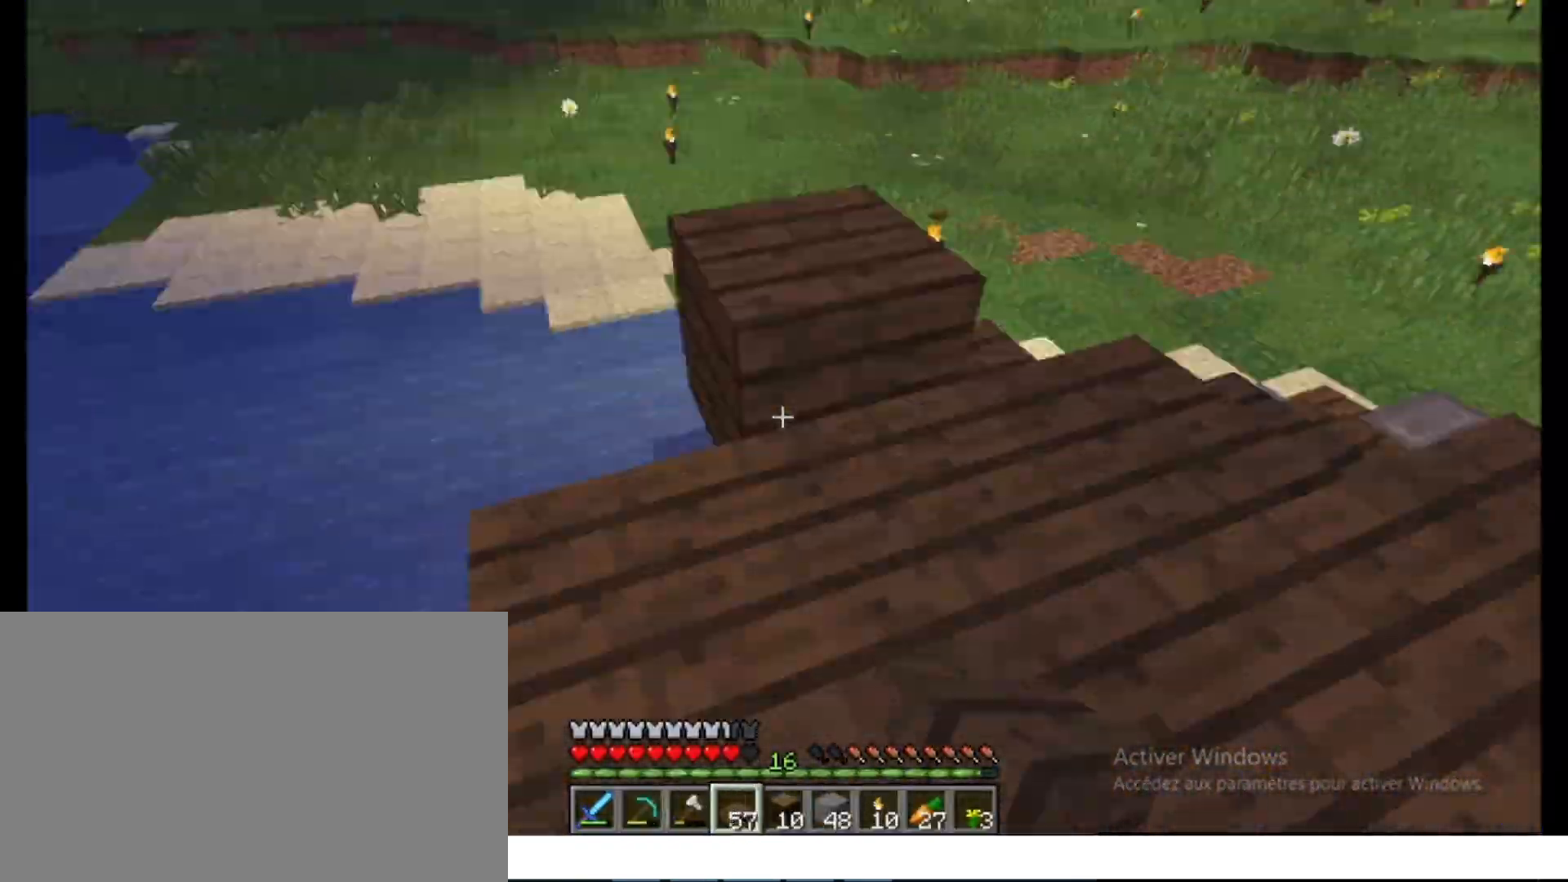
{"keys": ["q", "s"], "mouse": []}
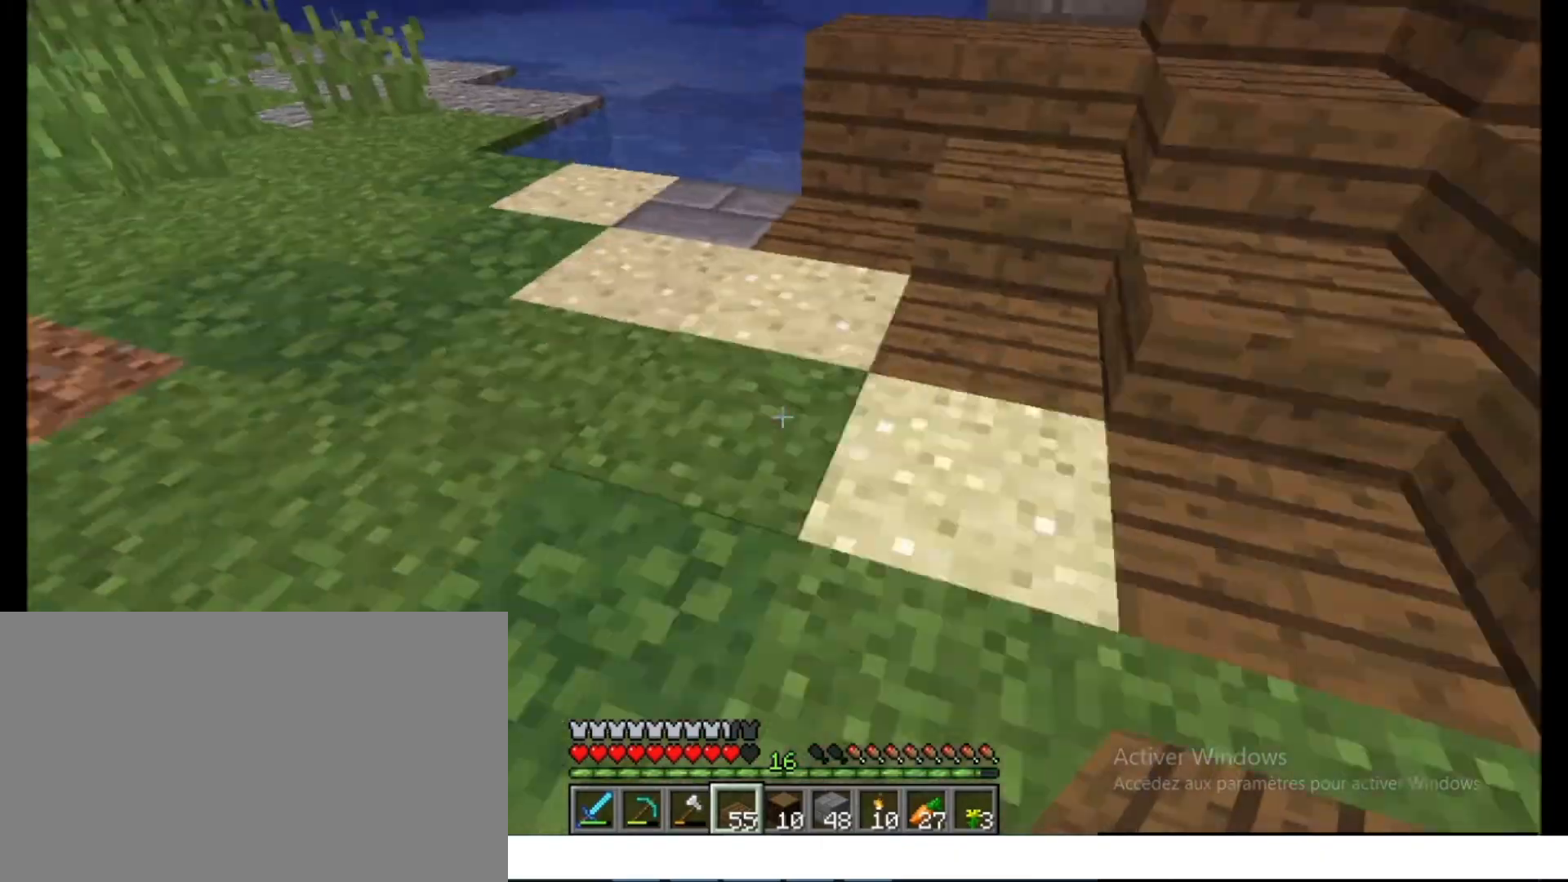
{"keys": ["ctrl", "space", "z"], "mouse": [], "events": [[33, "s", "up"], [100, "z", "down"], [117, "q", "up"], [183, "z", "up"], [217, "s", "down"], [267, "d", "down"], [367, "s", "up"], [383, "z", "down"], [400, "d", "up"], [417, "ctrl", "down"], [417, "space", "down"]]}
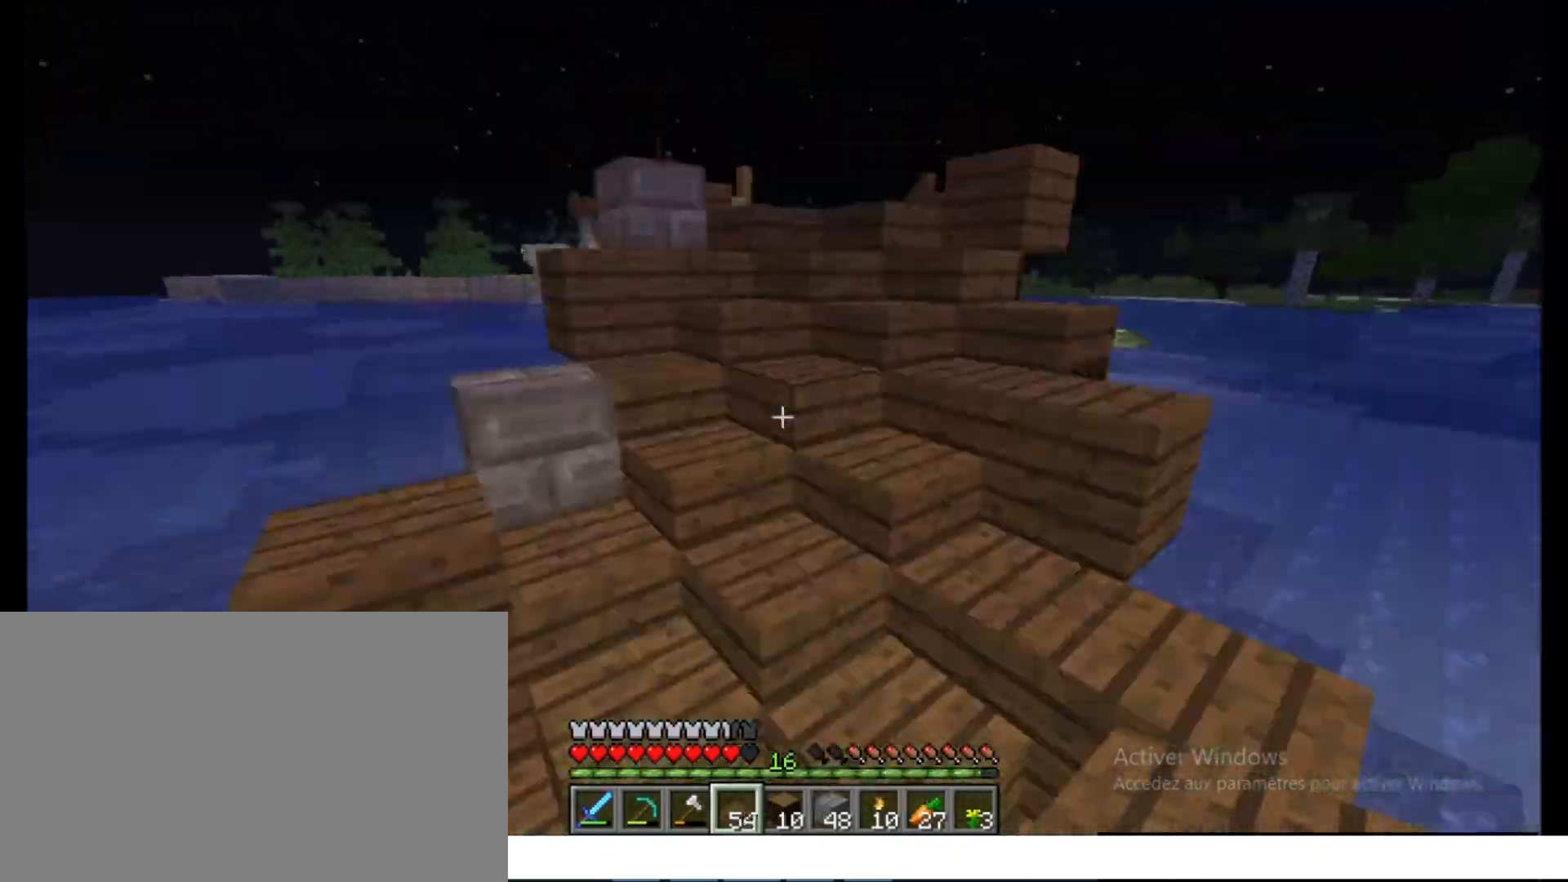
{"keys": ["d"], "mouse": [], "events": [[167, "space", "up"], [200, "ctrl", "up"], [200, "z", "up"], [267, "mouse_left", "down"], [317, "mouse_left", "up"], [433, "s", "down"], [450, "s", "up"], [500, "d", "down"]]}
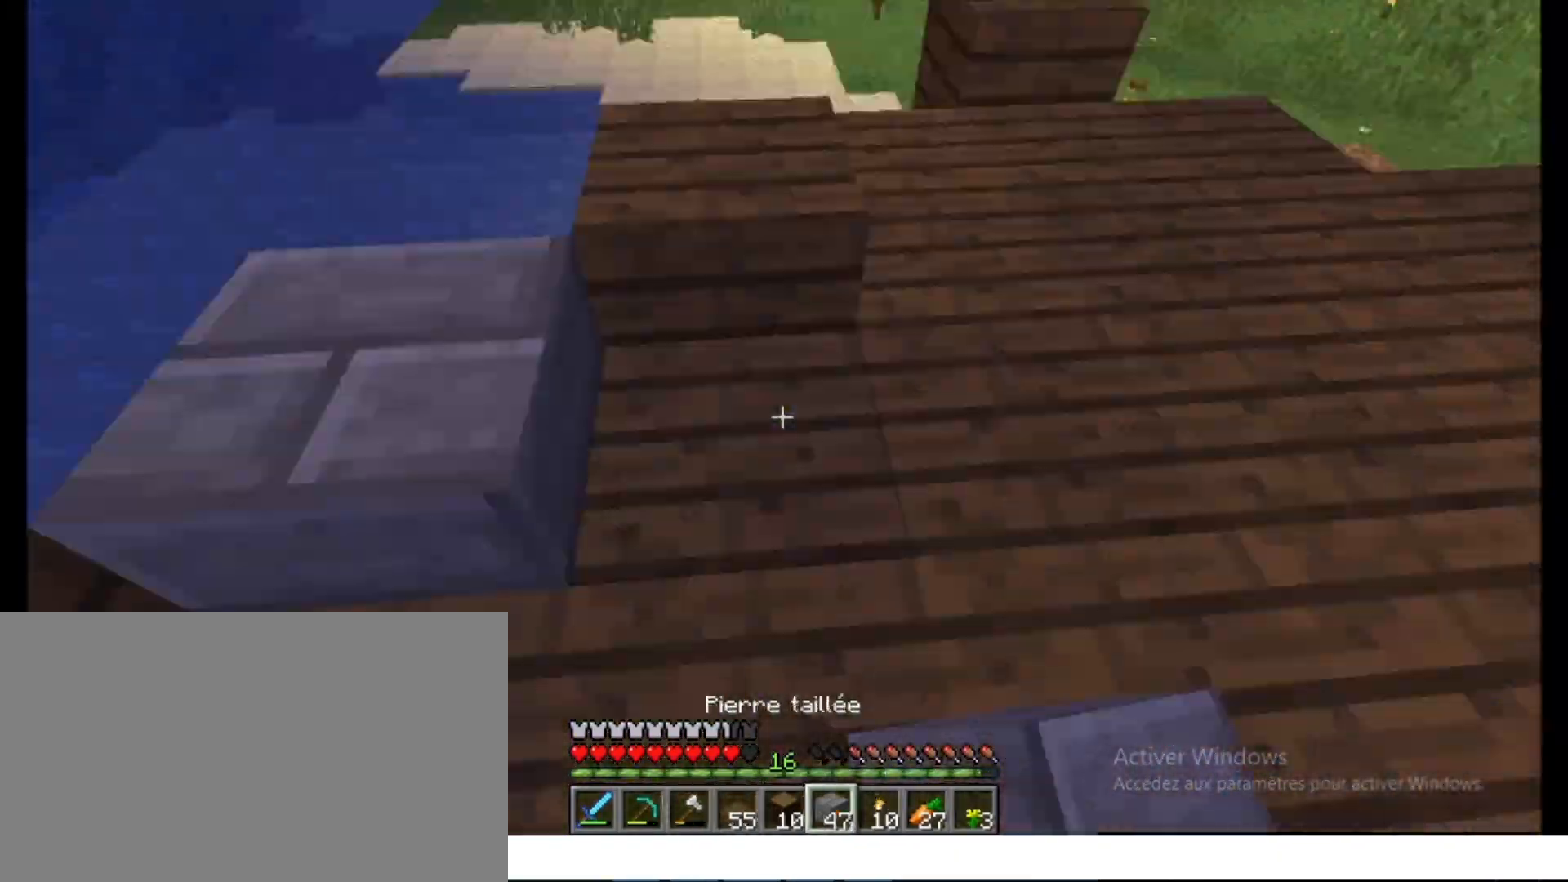
{"keys": [], "mouse": [], "events": [[17, "d", "up"], [17, "z", "down"], [67, "z", "up"], [83, "mouse_left", "down"], [150, "mouse_left", "up"], [150, "z", "down"], [167, "z", "up"], [233, "s", "down"], [250, "s", "up"], [417, "z", "down"], [500, "z", "up"]]}
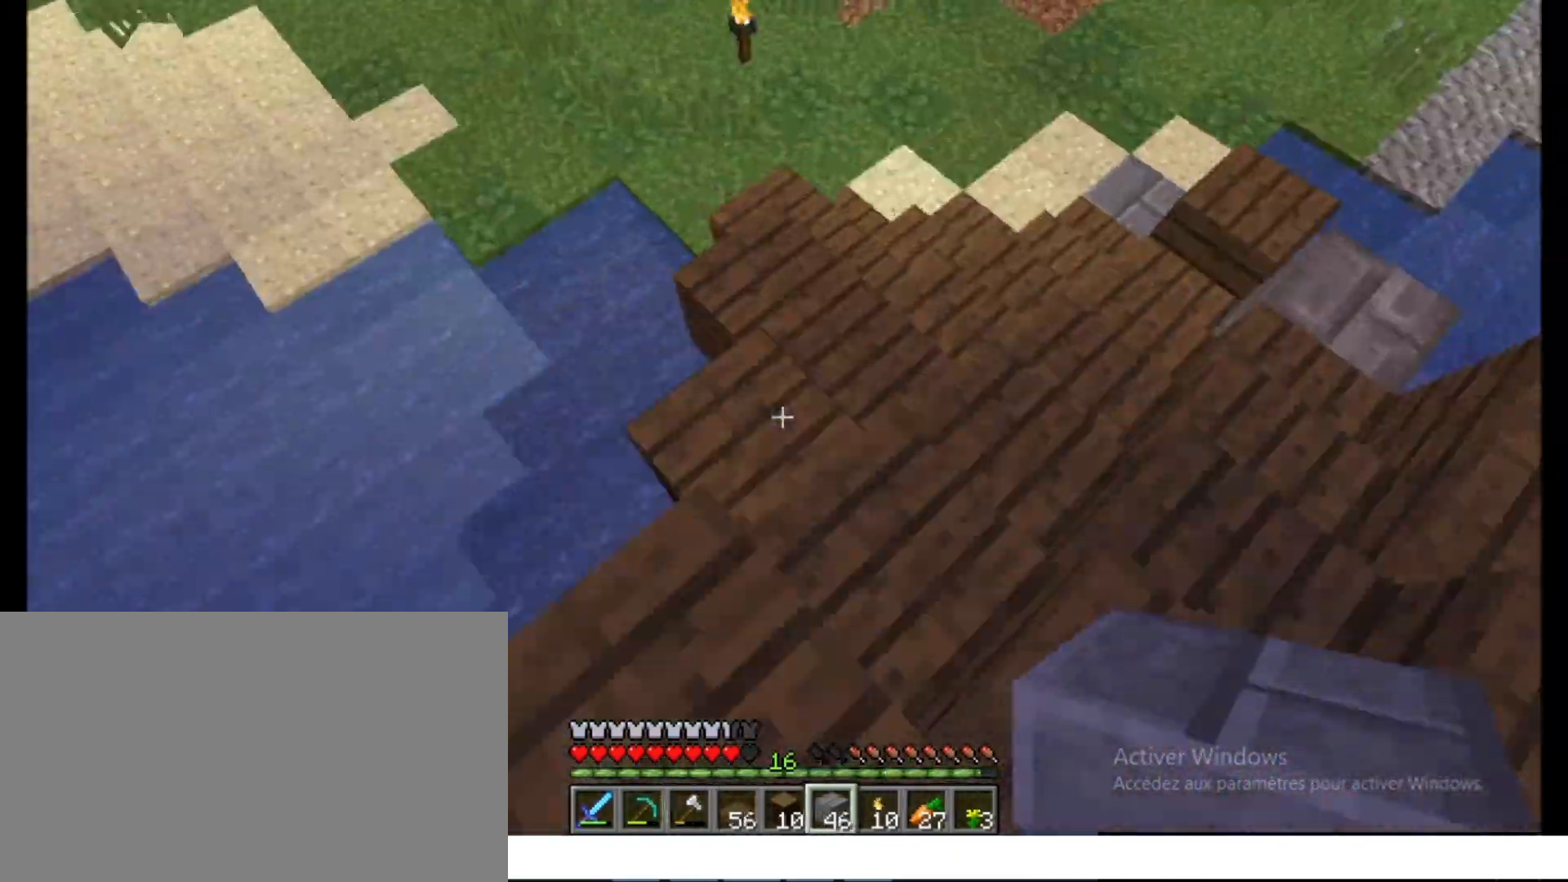
{"keys": [], "mouse": [], "events": [[200, "mouse_left", "down"], [250, "z", "down"], [267, "mouse_left", "up"], [267, "z", "up"]]}
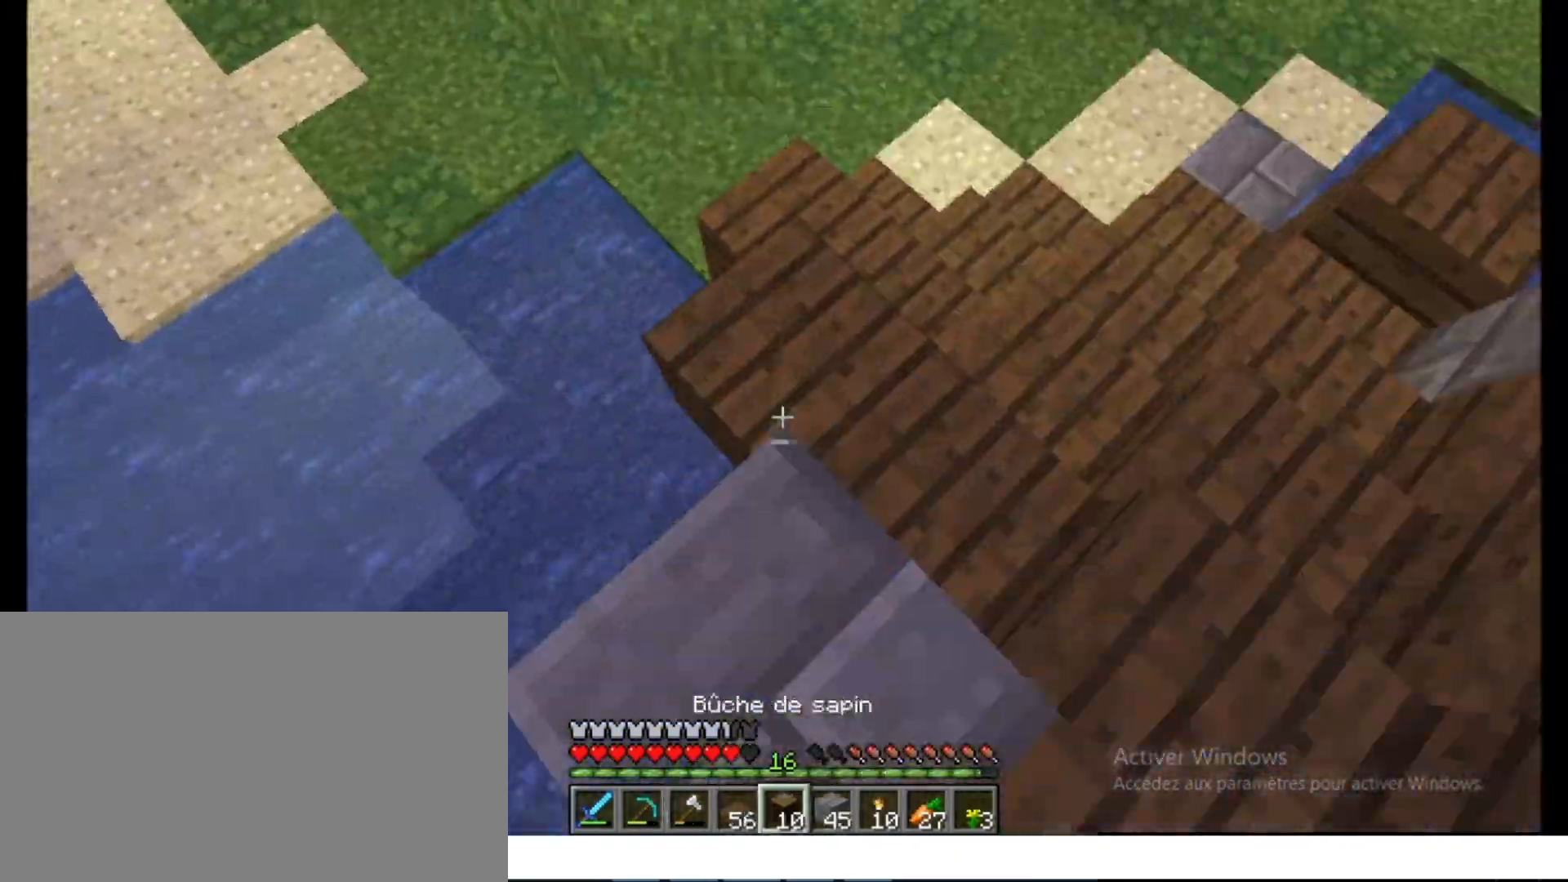
{"keys": ["q", "s"], "mouse": [], "events": [[50, "z", "down"], [83, "mouse_left", "down"], [83, "z", "up"], [183, "mouse_left", "up"], [250, "z", "down"], [267, "z", "up"], [367, "q", "down"], [383, "s", "down"], [400, "q", "up"], [450, "q", "down"]]}
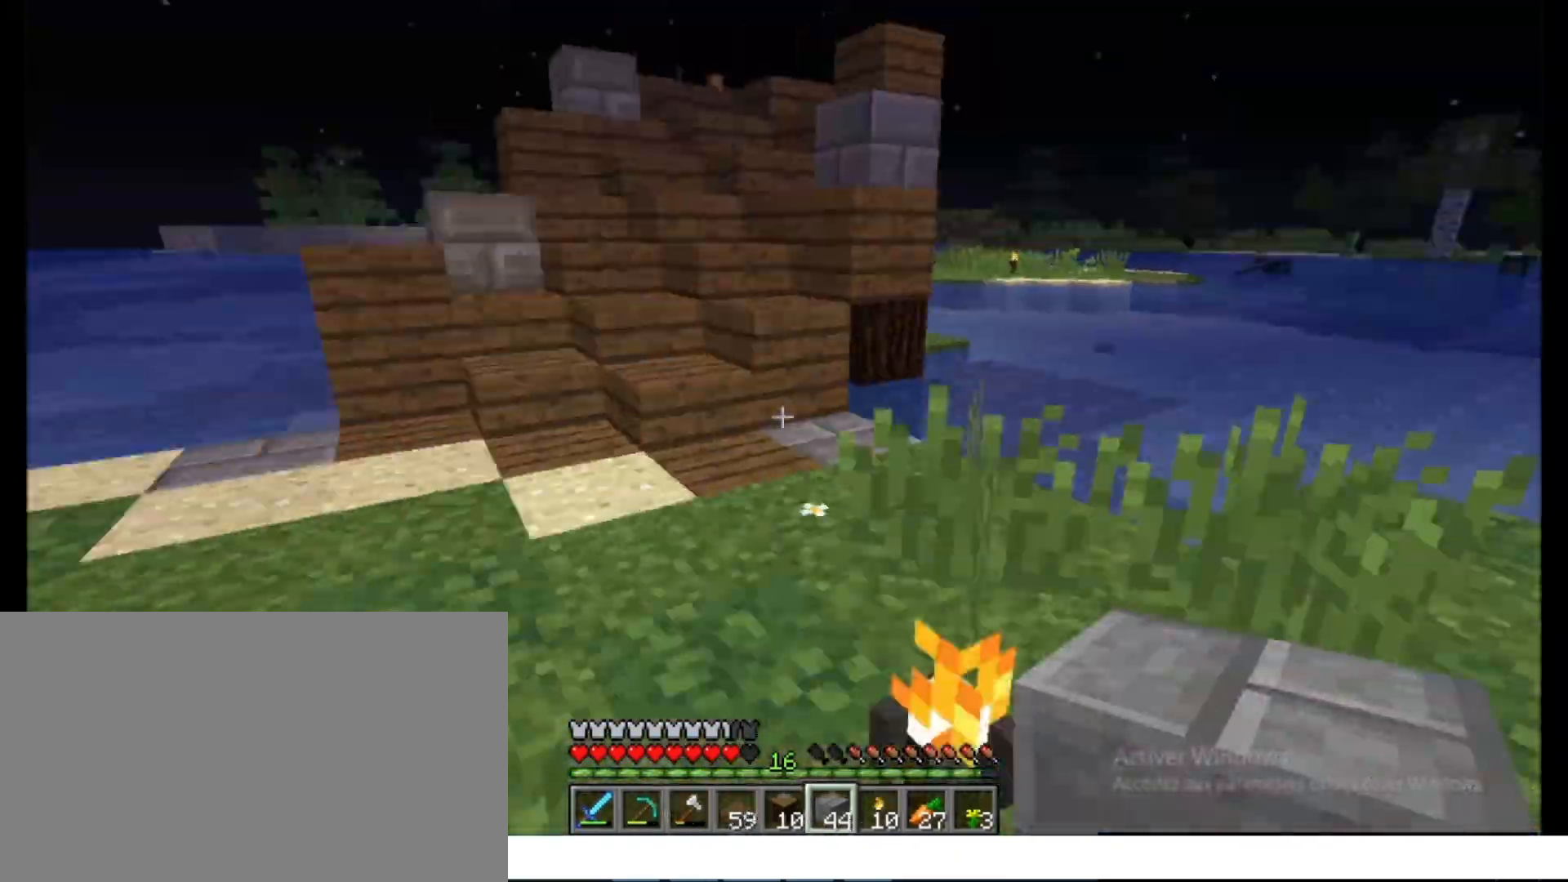
{"keys": [], "mouse": [], "events": [[17, "q", "up"], [17, "s", "up"], [50, "z", "down"], [117, "d", "down"], [133, "d", "up"], [167, "z", "up"], [183, "d", "down"], [200, "d", "up"]]}
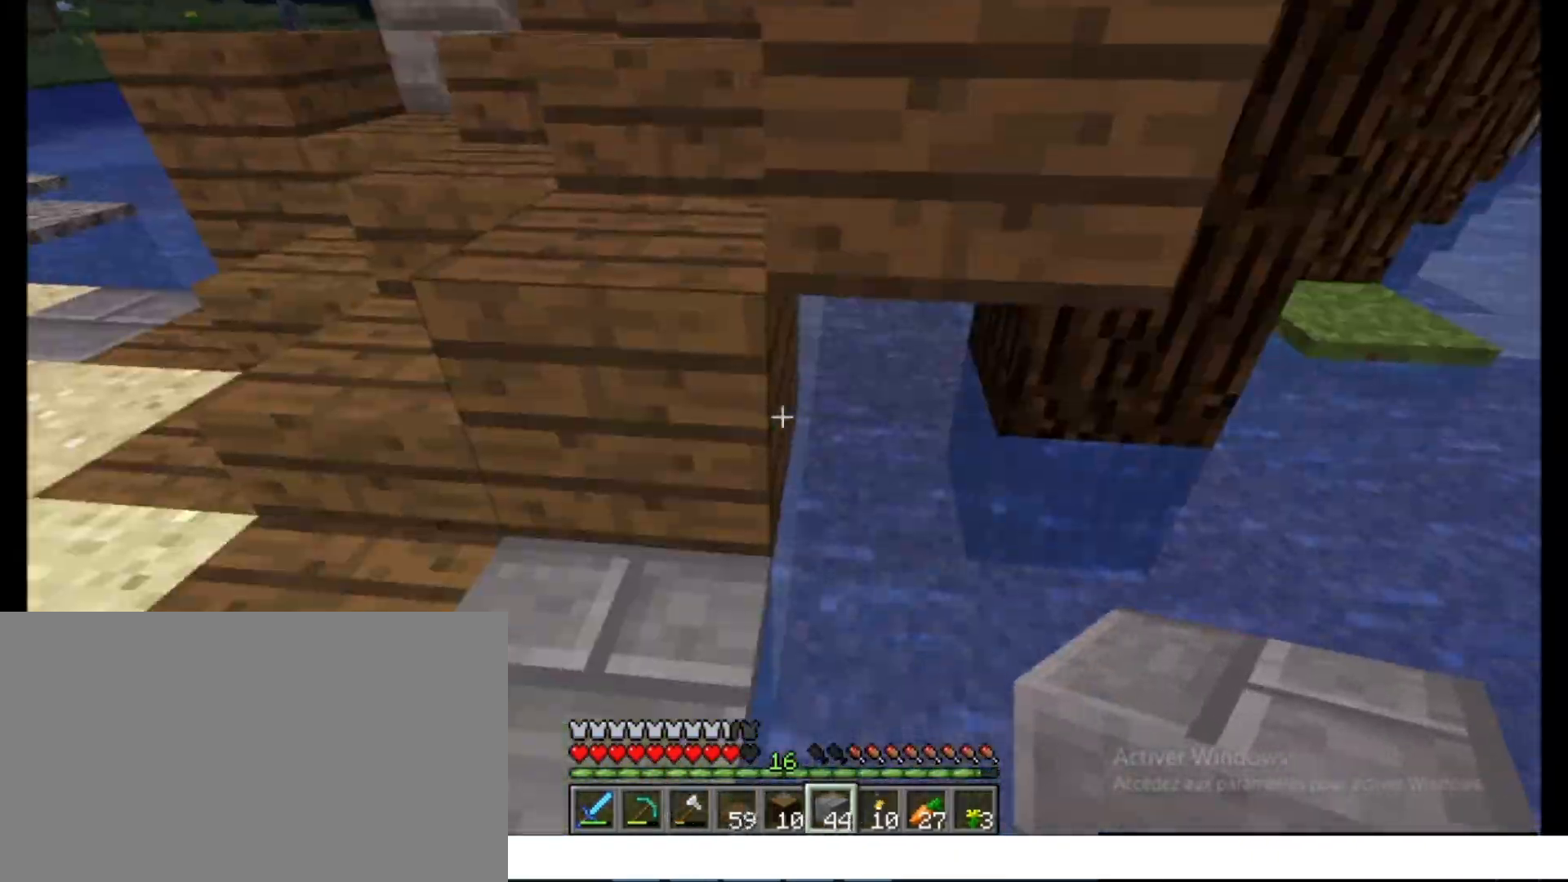
{"keys": [], "mouse": [], "events": [[50, "q", "down"], [83, "s", "down"], [117, "q", "up"], [167, "q", "down"], [200, "q", "up"], [200, "s", "up"], [267, "z", "down"], [333, "q", "down"], [350, "mouse_left", "down"], [350, "q", "up"], [350, "z", "up"], [433, "mouse_left", "up"], [450, "z", "down"], [483, "z", "up"]]}
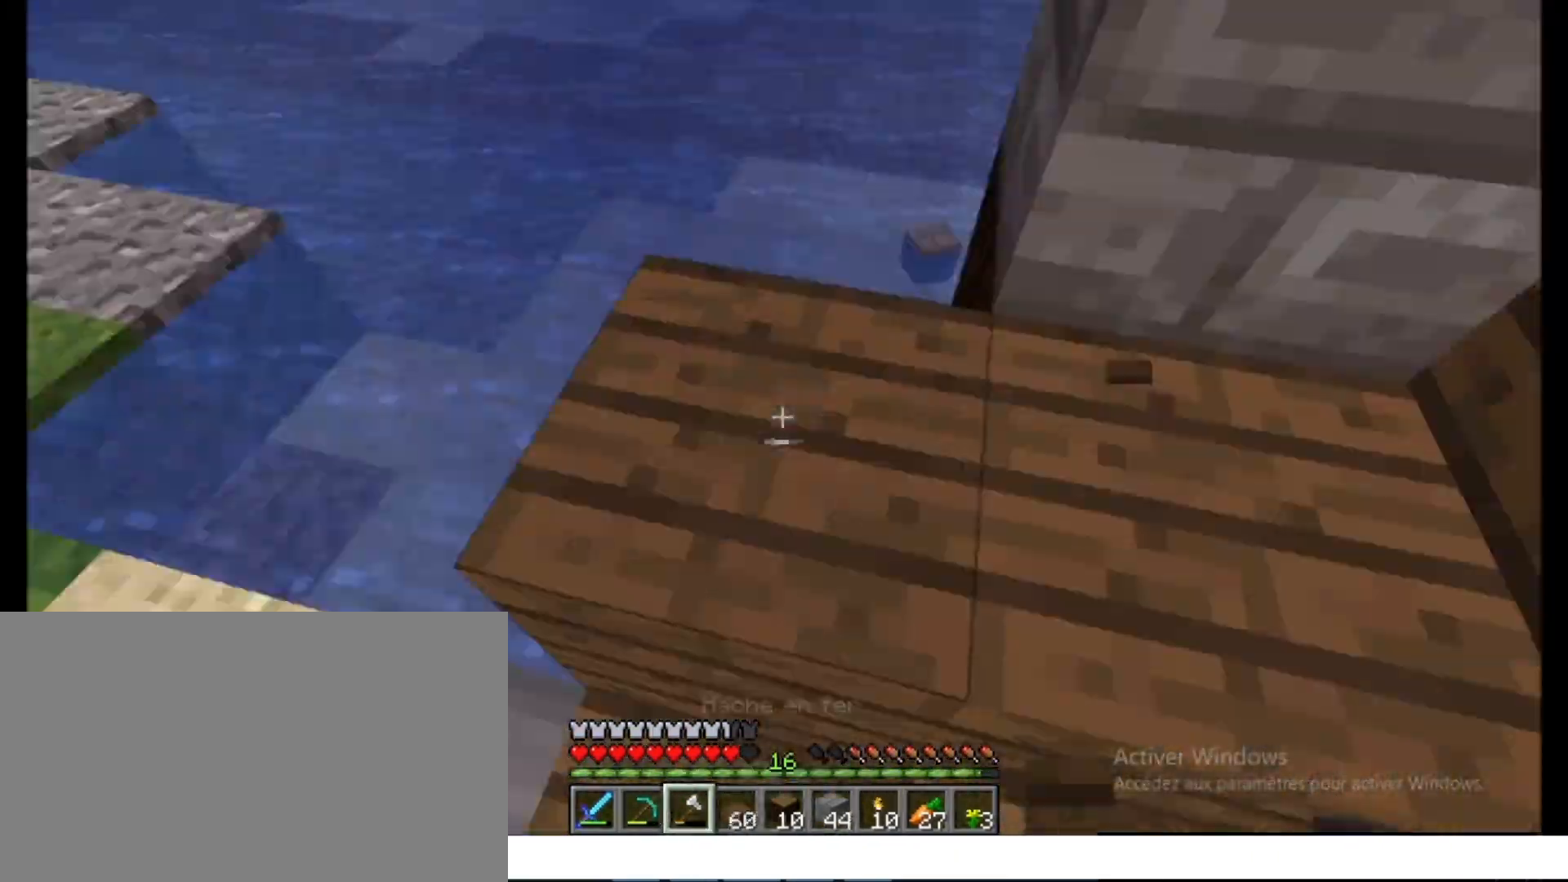
{"keys": [], "mouse": [], "events": [[17, "q", "down"], [33, "s", "down"], [133, "q", "up"], [150, "s", "up"], [167, "d", "down"], [250, "ctrl", "down"], [250, "d", "up"], [250, "z", "down"], [467, "ctrl", "up"], [467, "z", "up"]]}
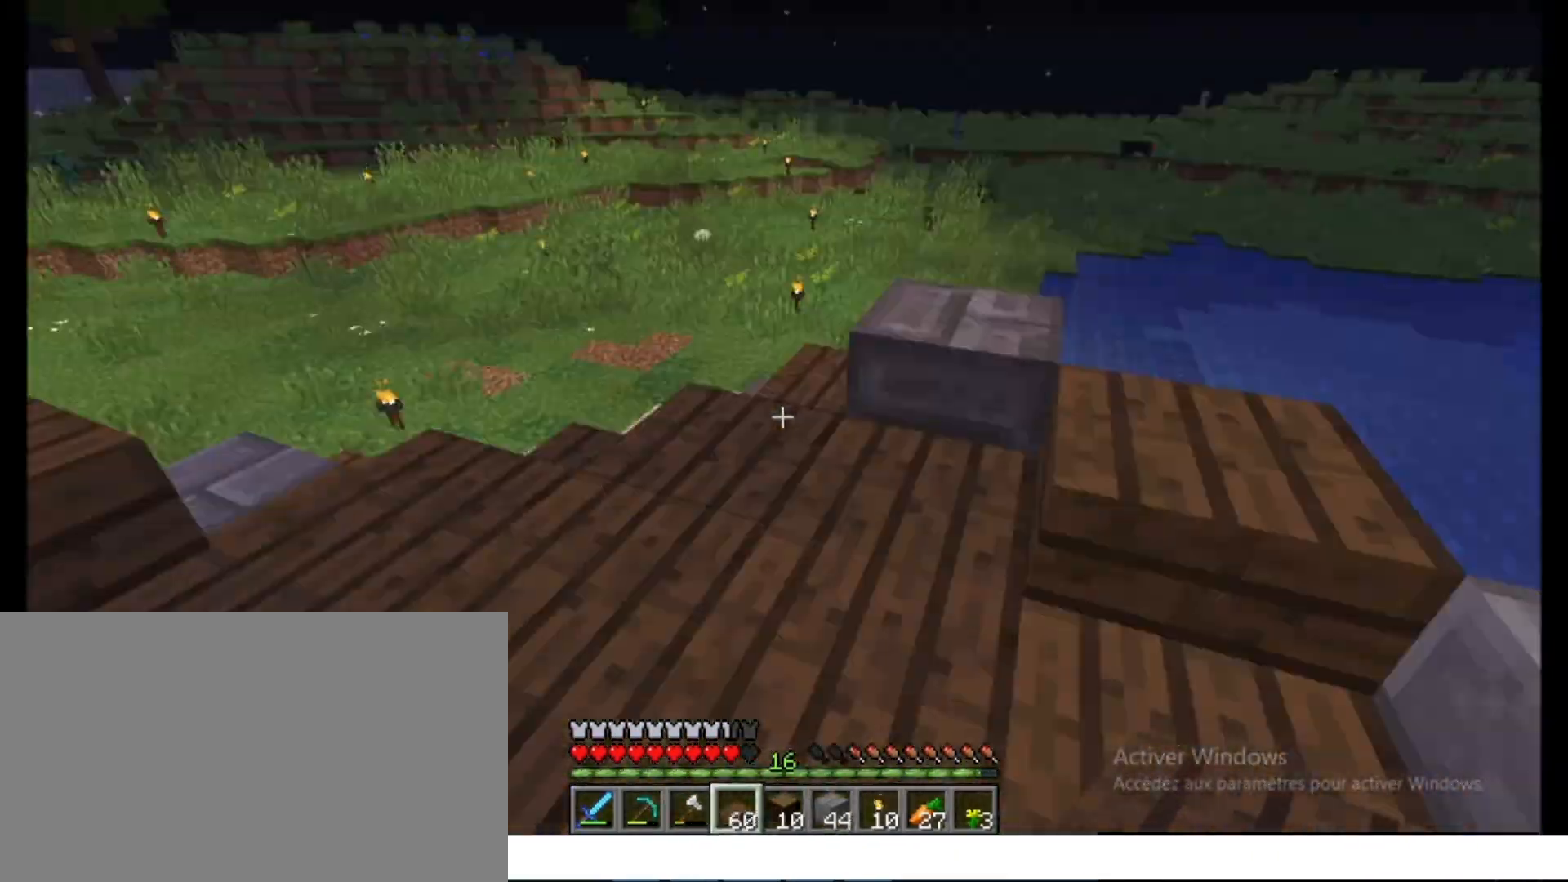
{"keys": ["ctrl", "space", "z"], "mouse": [], "events": [[67, "z", "down"], [100, "ctrl", "down"], [217, "q", "down"], [233, "z", "up"], [250, "ctrl", "up"], [250, "q", "up"], [250, "s", "down"], [267, "d", "down"], [267, "s", "up"], [383, "d", "up"], [383, "q", "down"], [417, "q", "up"], [417, "z", "down"], [450, "ctrl", "down"], [483, "space", "down"]]}
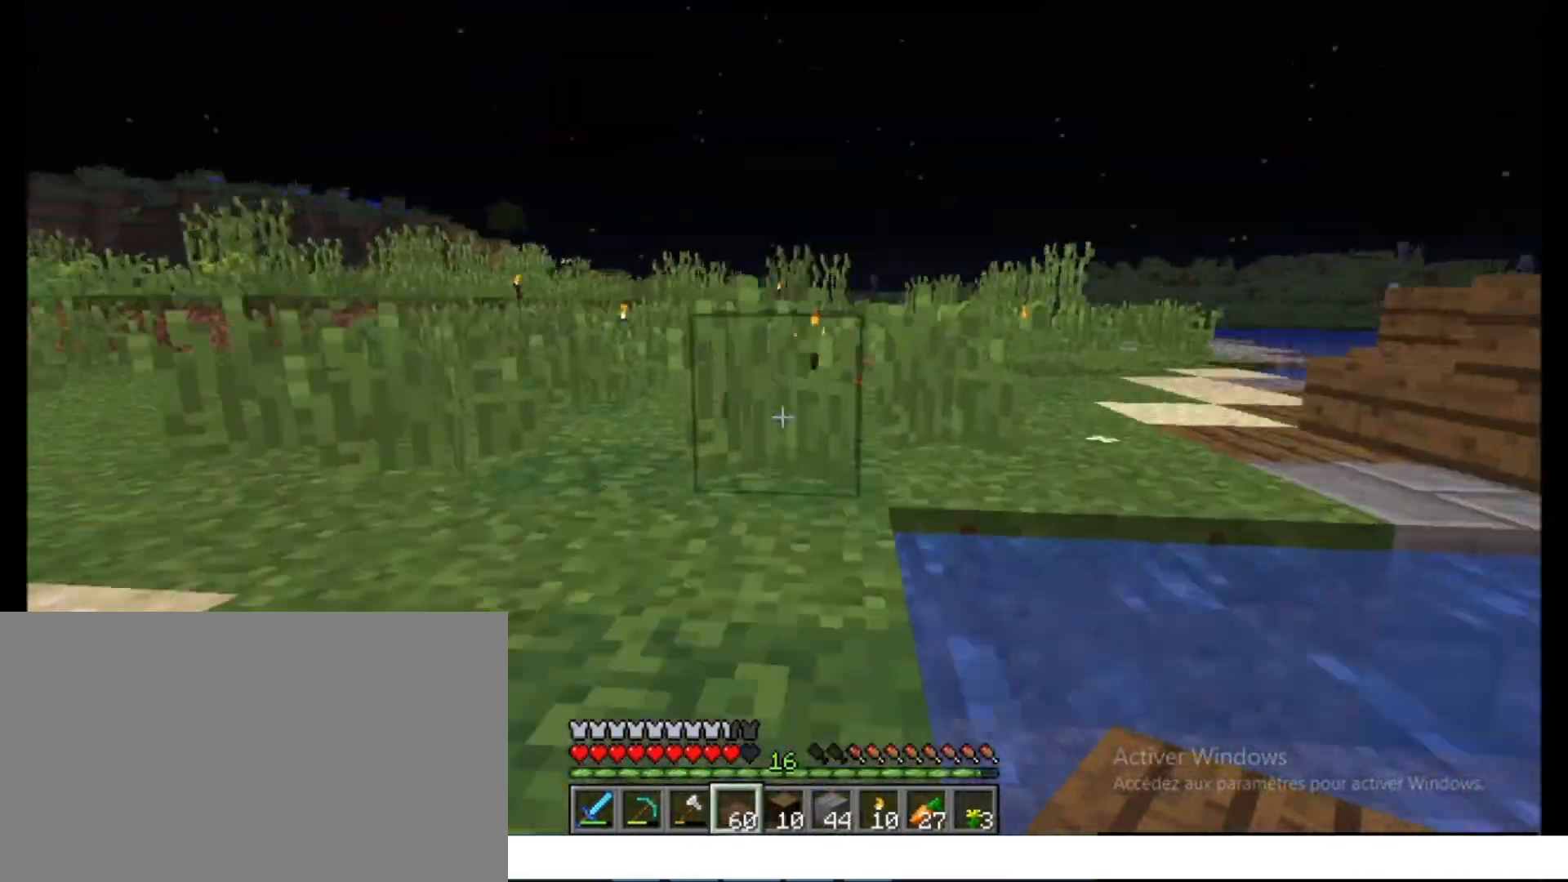
{"keys": [], "mouse": [], "events": [[100, "space", "up"], [117, "q", "down"], [117, "z", "up"], [183, "s", "down"], [200, "d", "down"], [217, "q", "up"], [233, "ctrl", "up"], [233, "s", "up"], [267, "d", "up"], [333, "q", "down"], [400, "d", "down"], [400, "q", "up"], [483, "d", "up"], [483, "z", "down"], [500, "z", "up"]]}
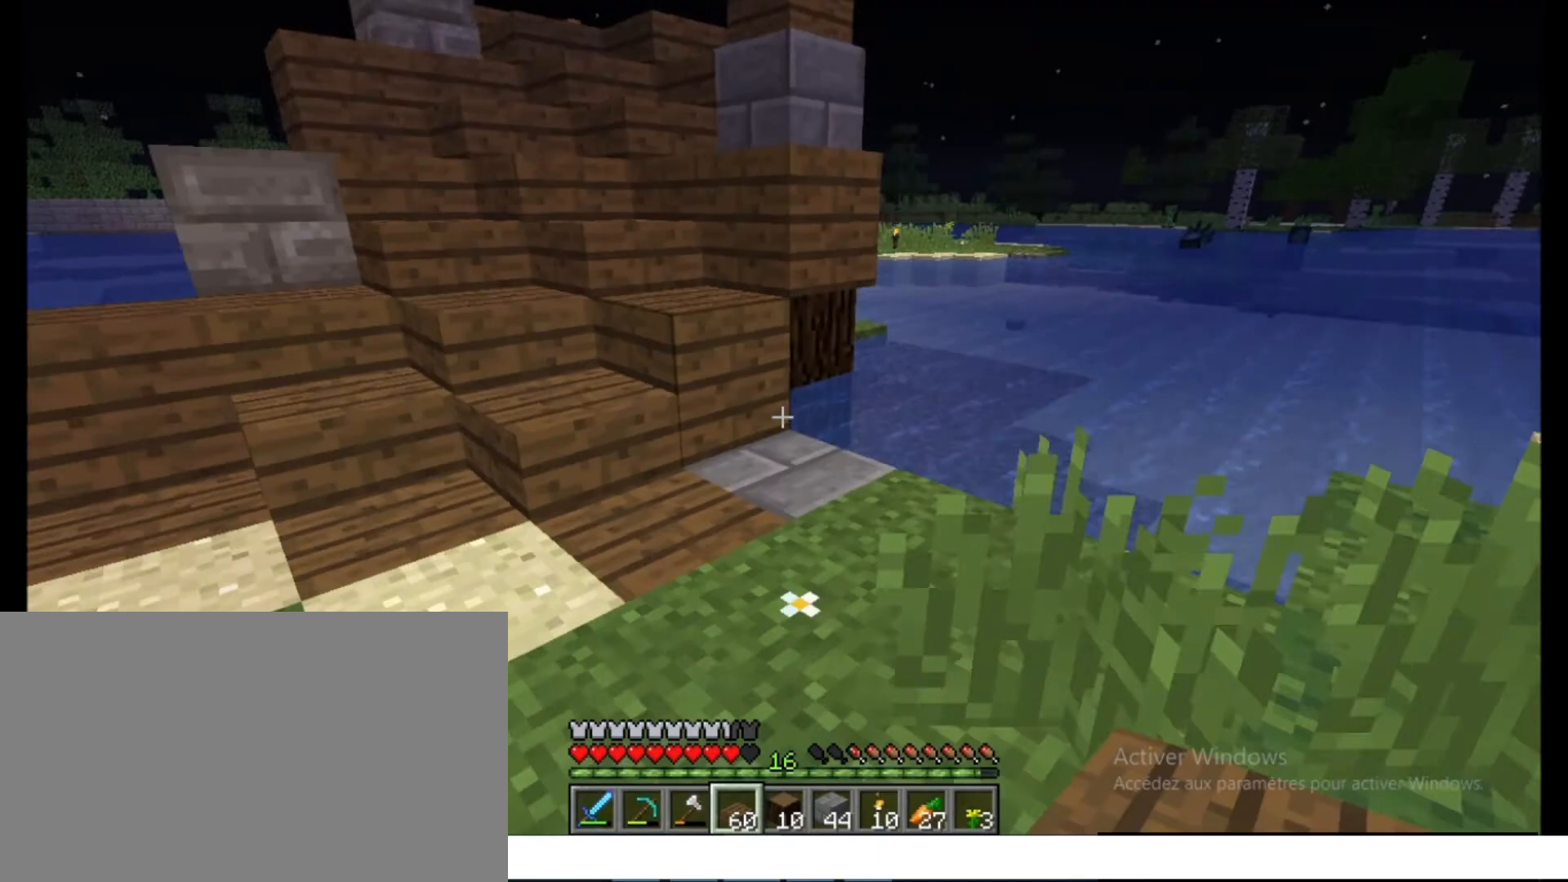
{"keys": ["ctrl", "z"], "mouse": [], "events": [[167, "s", "down"], [250, "q", "down"], [333, "q", "up"], [333, "s", "up"], [350, "ctrl", "down"], [367, "z", "down"]]}
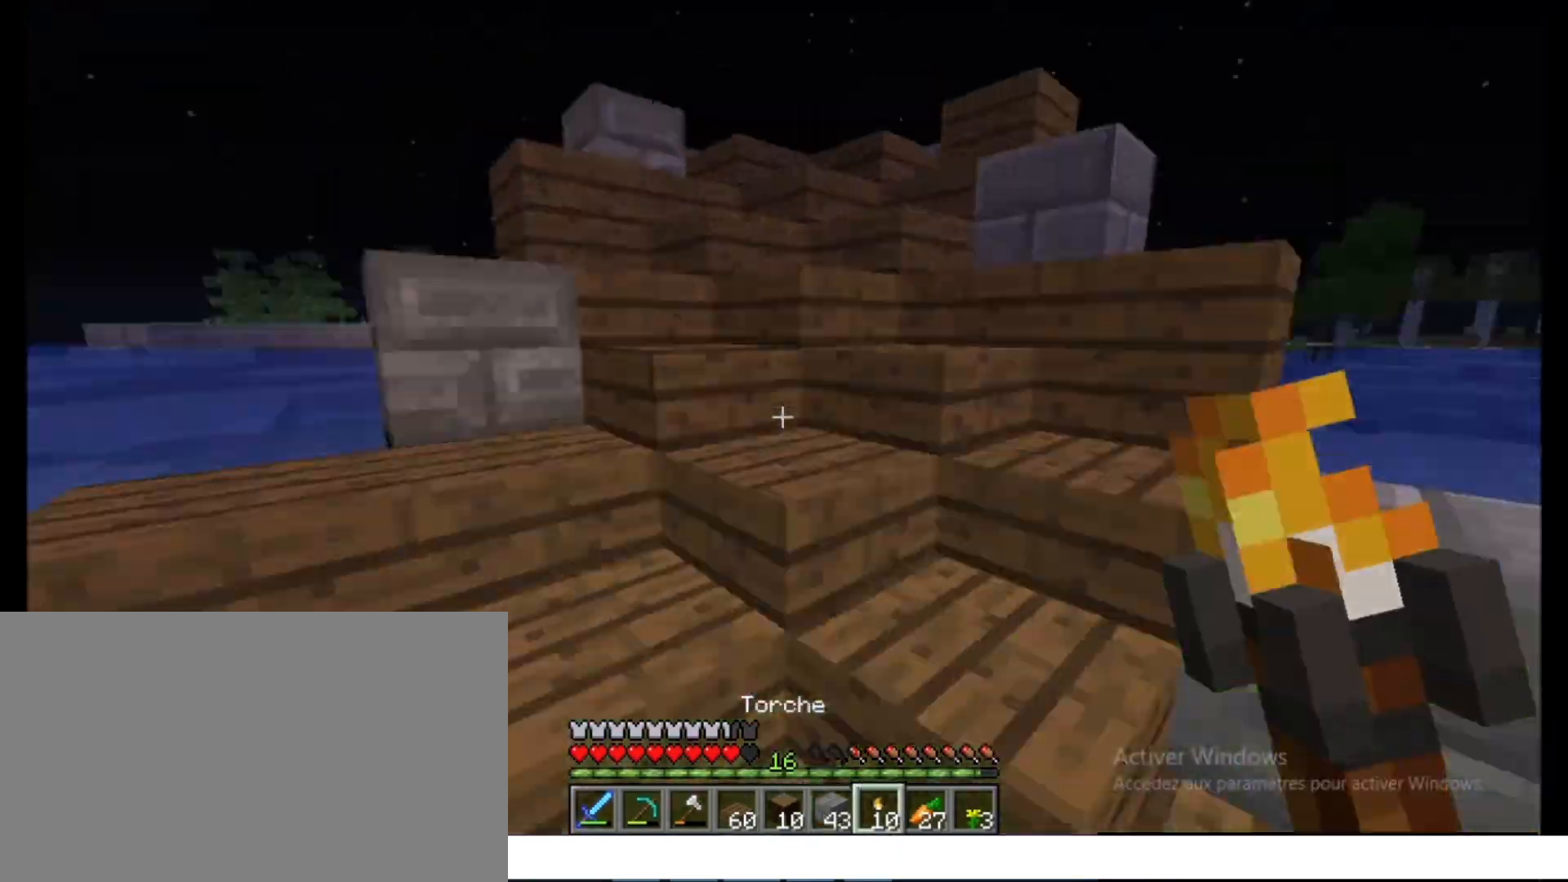
{"keys": ["ctrl", "z"], "mouse": [], "events": [[167, "space", "down"], [433, "space", "up"]]}